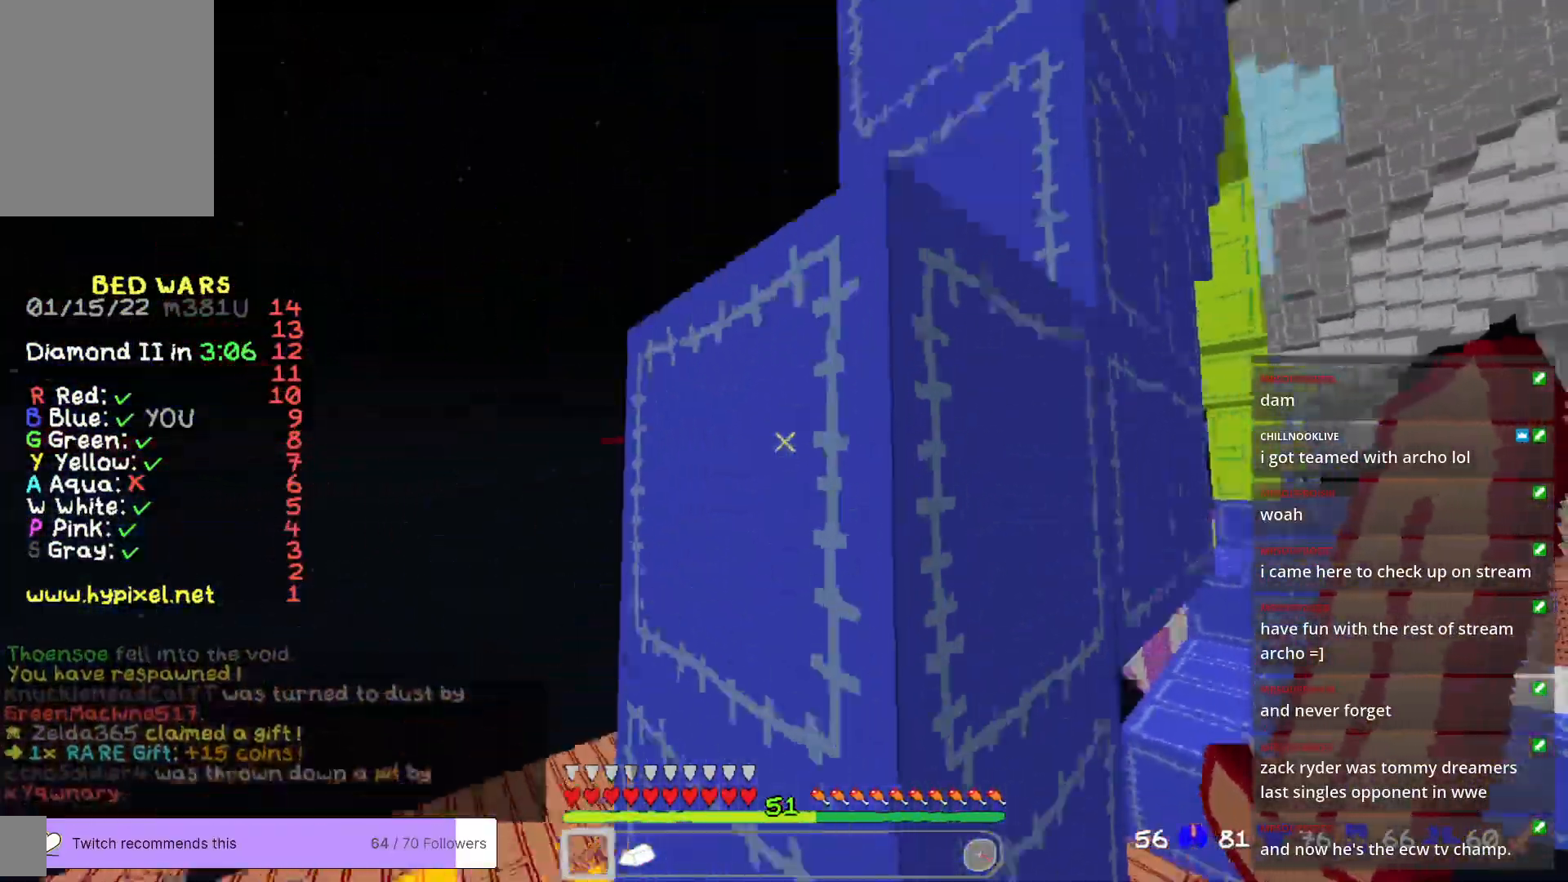
Gameplay with keyboard and mouse; each line is a JSON object with the keys and mouse buttons held at the frame after it. "events" lists presses ("down") and releases ("up") of "a", "d", "s", "w", "mouse_left" and "mouse_right" between this image and that frame as [ms after this image, input, new state], when the widget could be followed in between. "mouse_left", "mouse_right" = the "left", "right" buttons of the "mouse" list. No other keys are recorded. Fast repeated clicks can show as one long hold. Mouse movement is not recorded.
{"keys": ["a", "s"], "mouse": [], "events": [[351, "s", "down"]]}
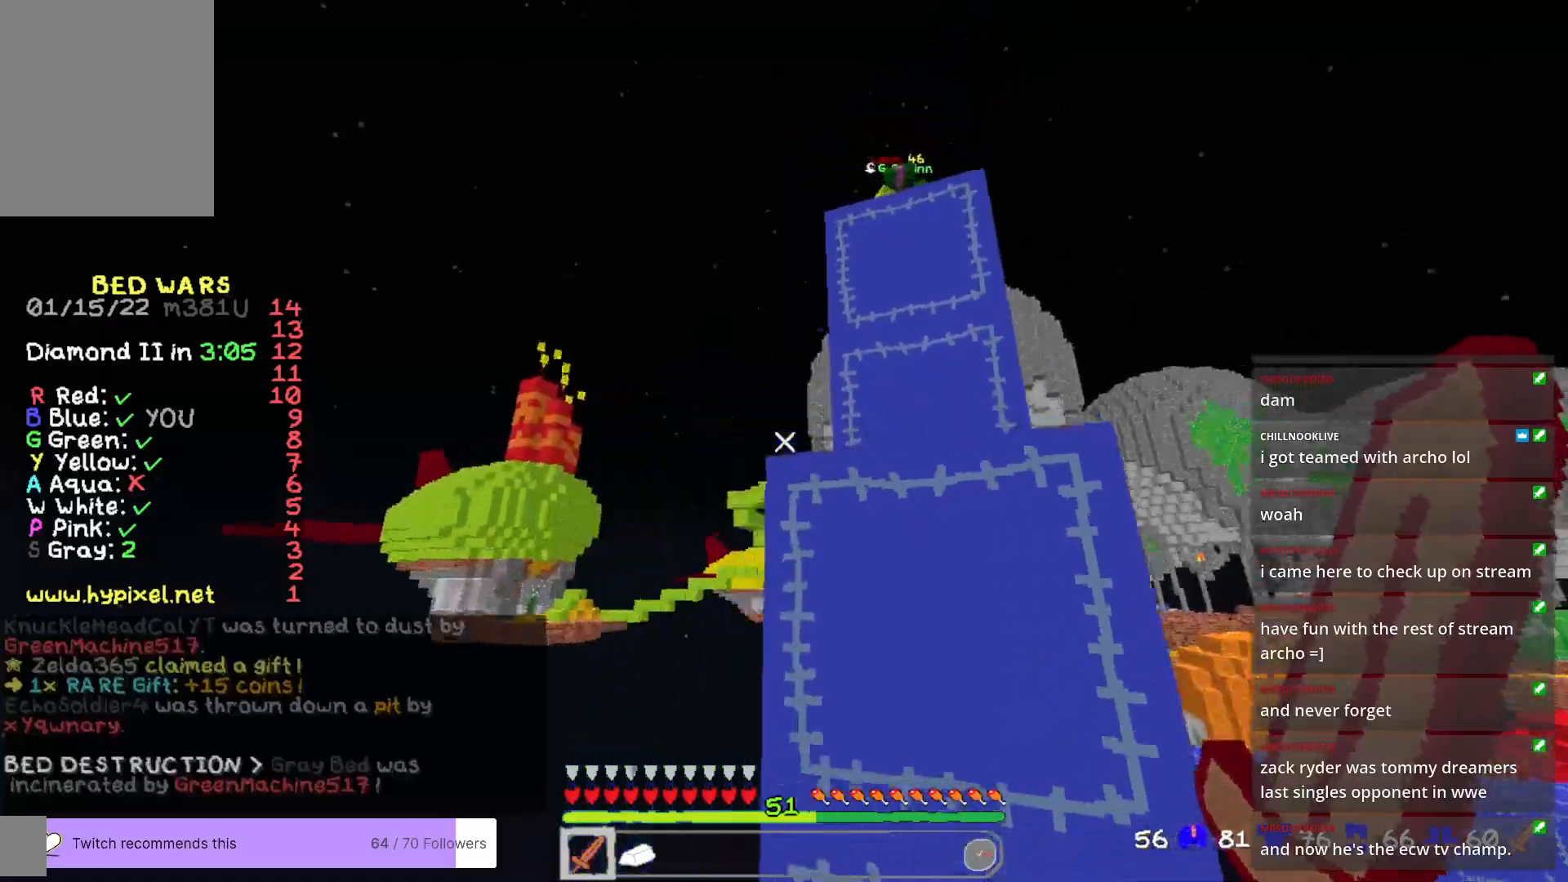
{"keys": [], "mouse": [], "events": [[50, "a", "up"], [318, "s", "up"]]}
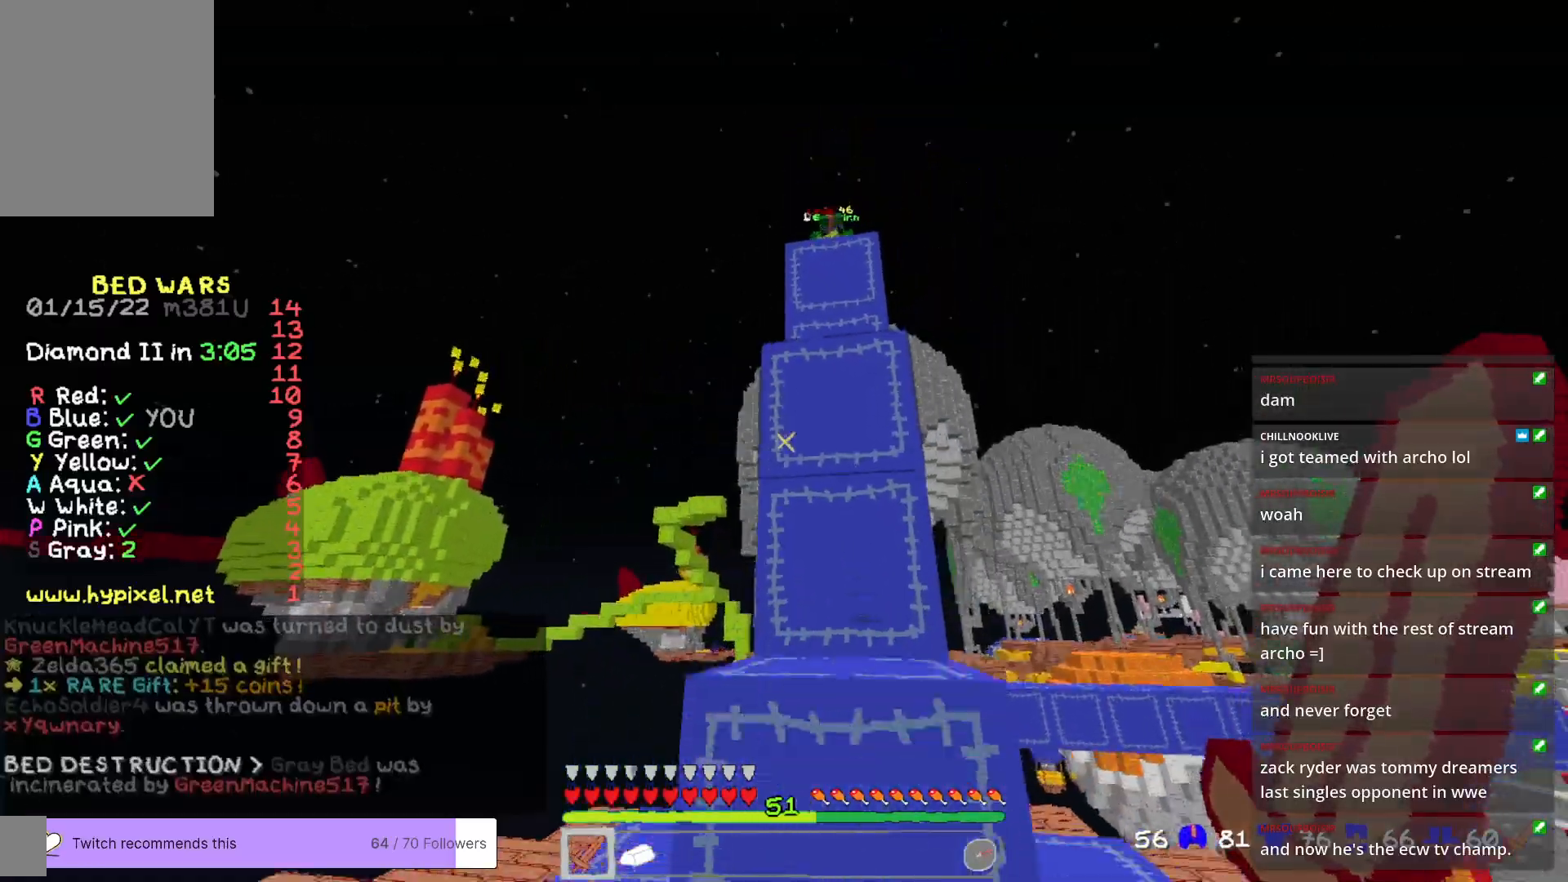
{"keys": ["a", "s"], "mouse": [], "events": [[100, "a", "down"], [318, "s", "down"]]}
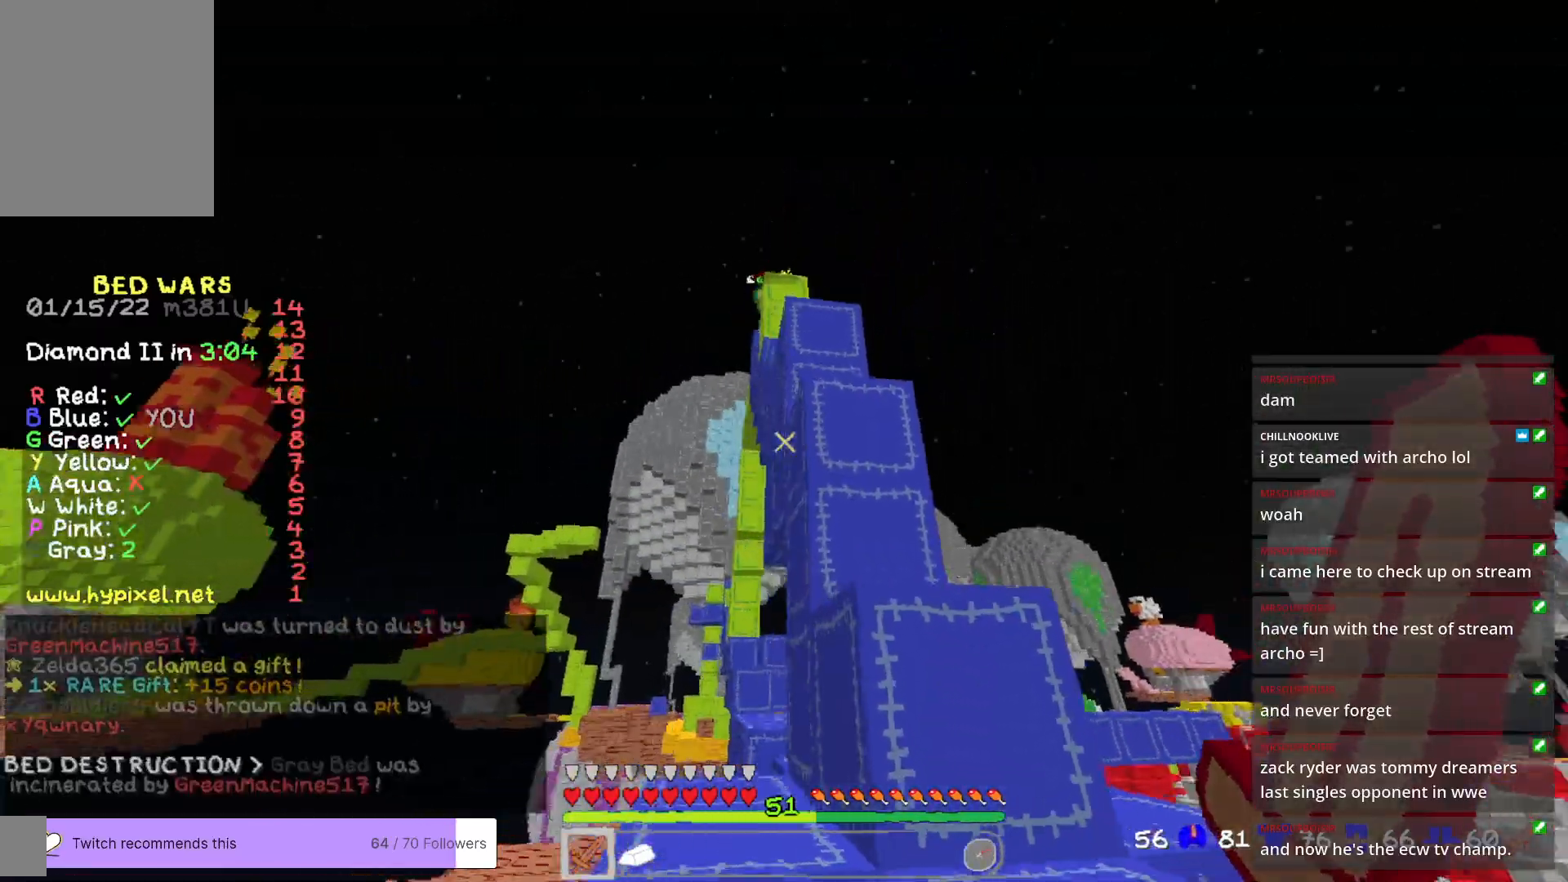
{"keys": ["d", "s"], "mouse": [], "events": [[83, "a", "up"], [450, "d", "down"]]}
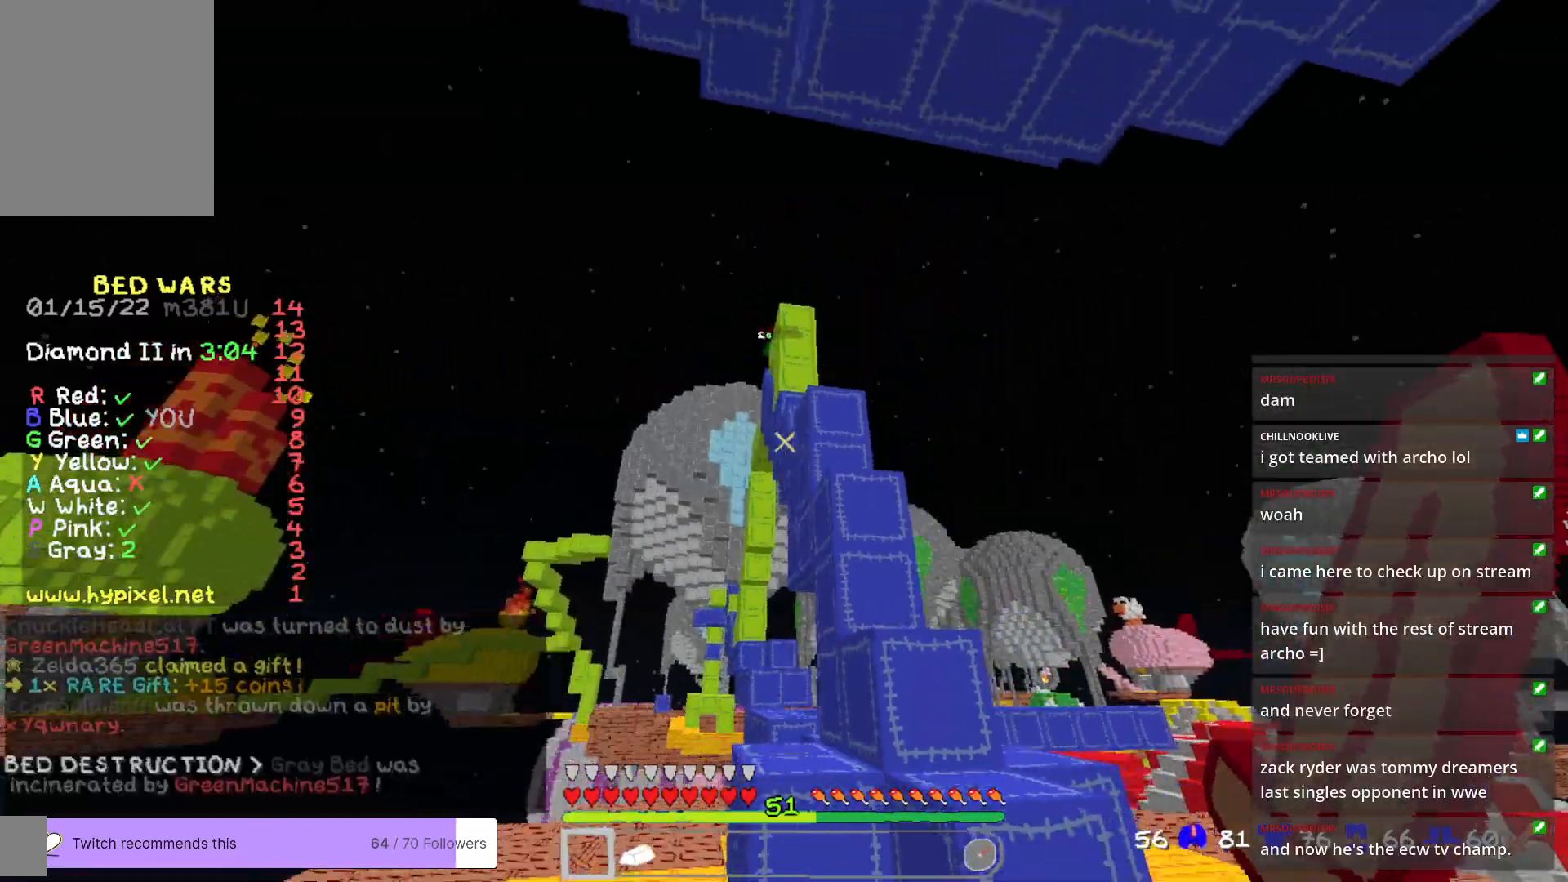
{"keys": ["w"], "mouse": [], "events": [[84, "s", "up"], [201, "w", "down"], [385, "d", "up"]]}
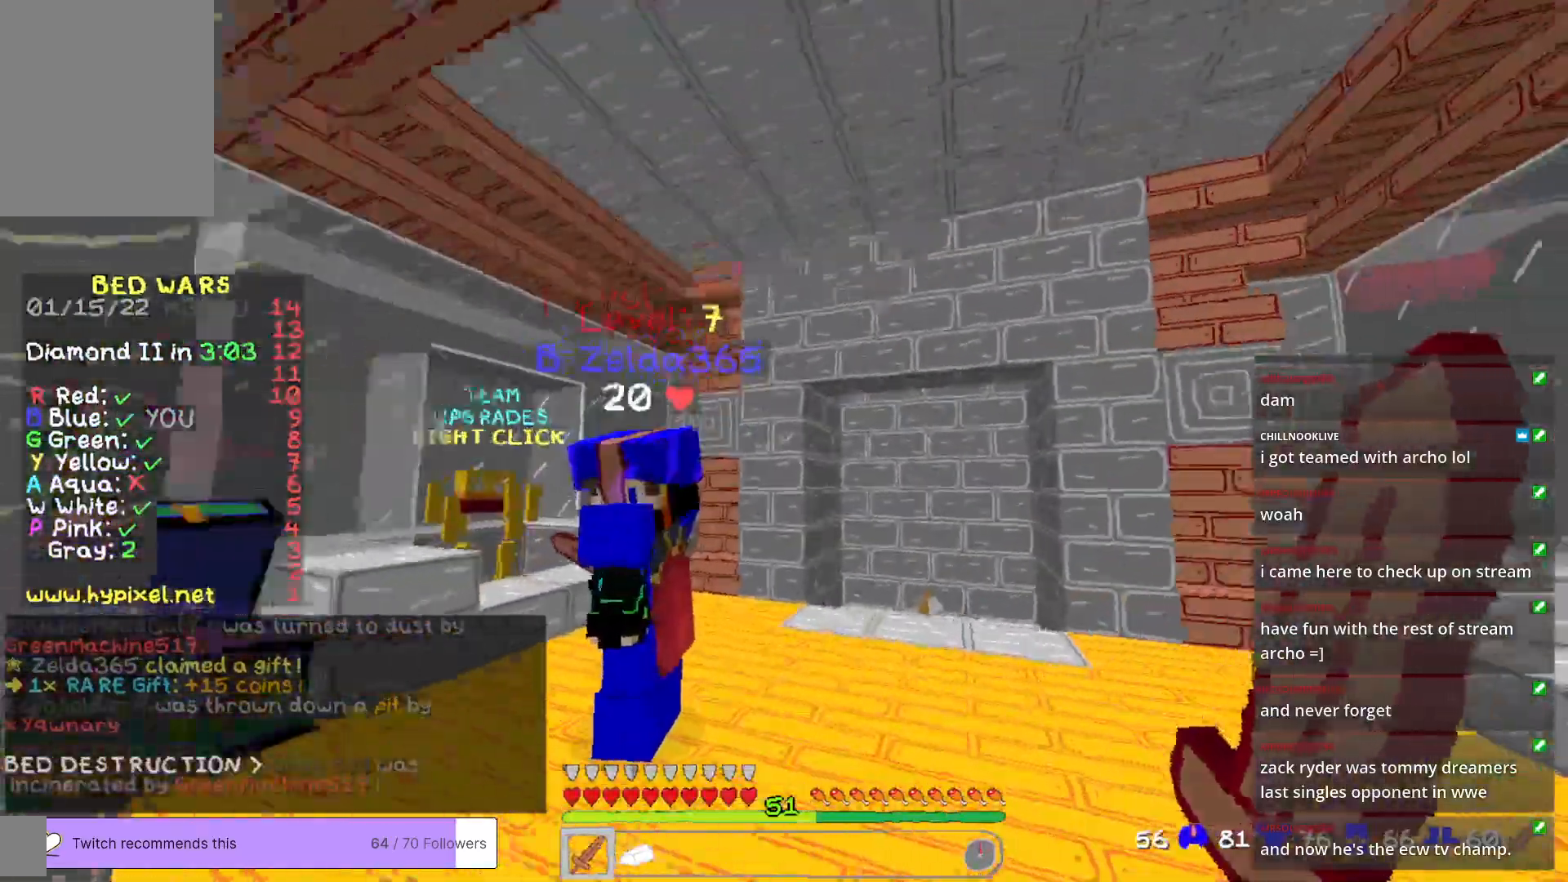
{"keys": ["w"], "mouse": [], "events": []}
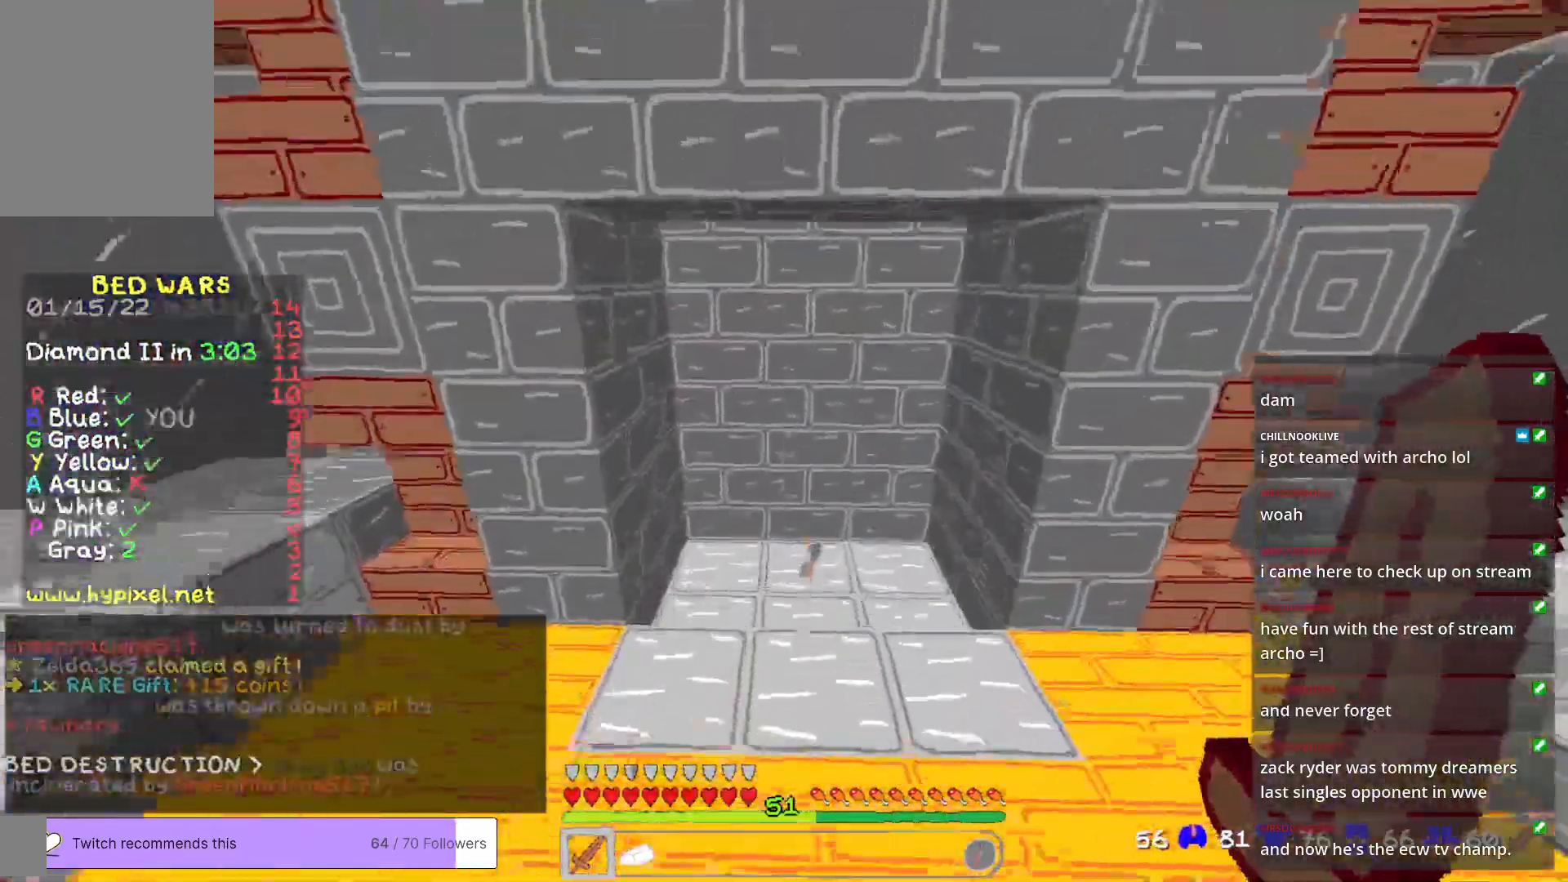
{"keys": ["a", "w"], "mouse": [], "events": [[368, "a", "down"]]}
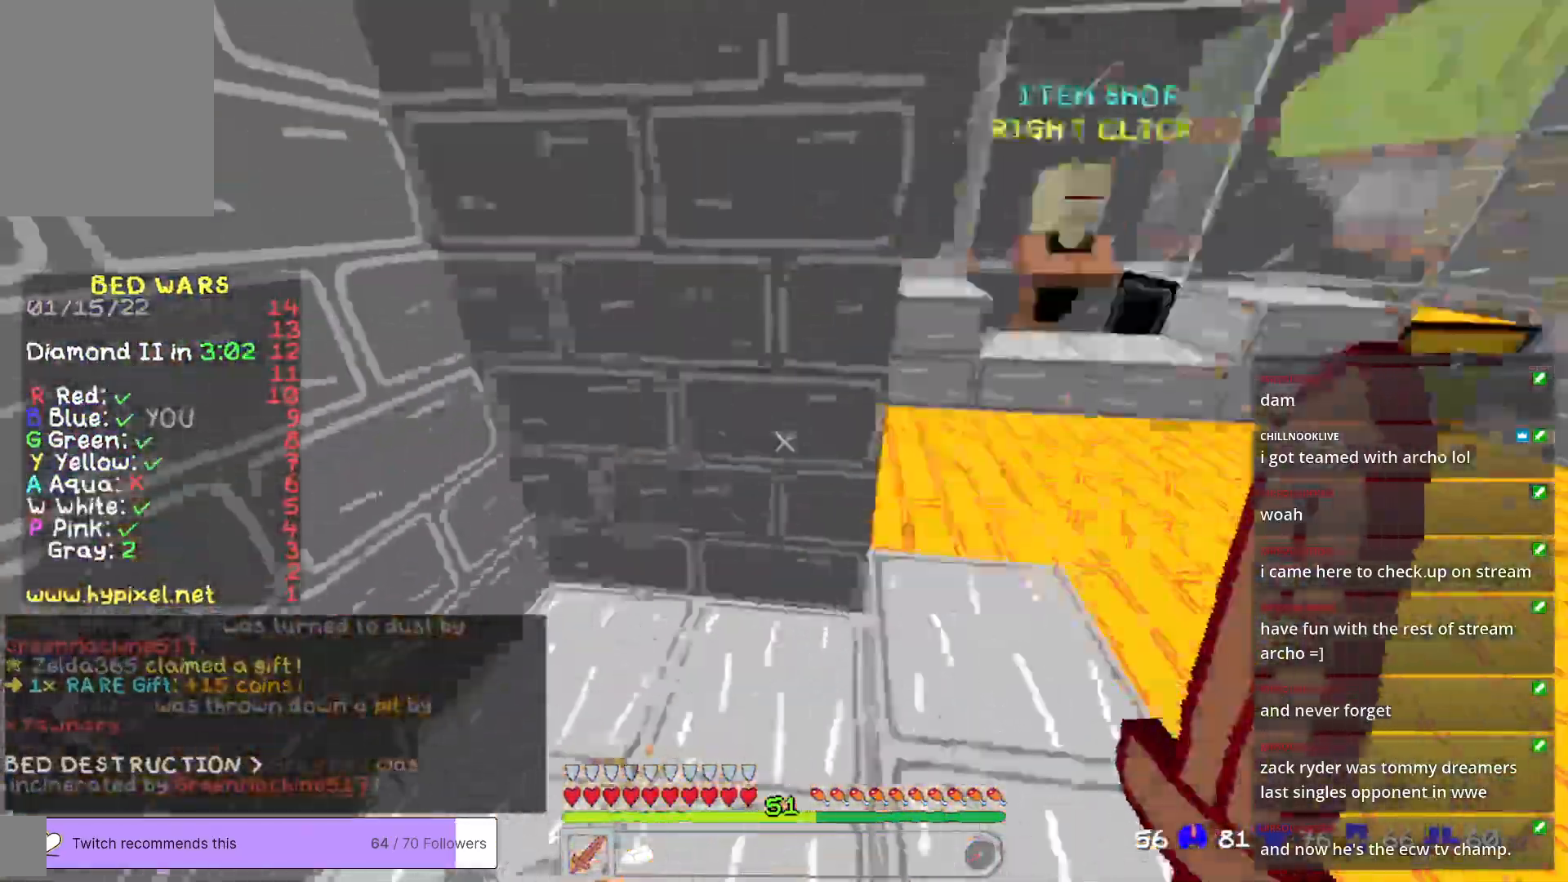
{"keys": ["w"], "mouse": [], "events": [[301, "a", "up"]]}
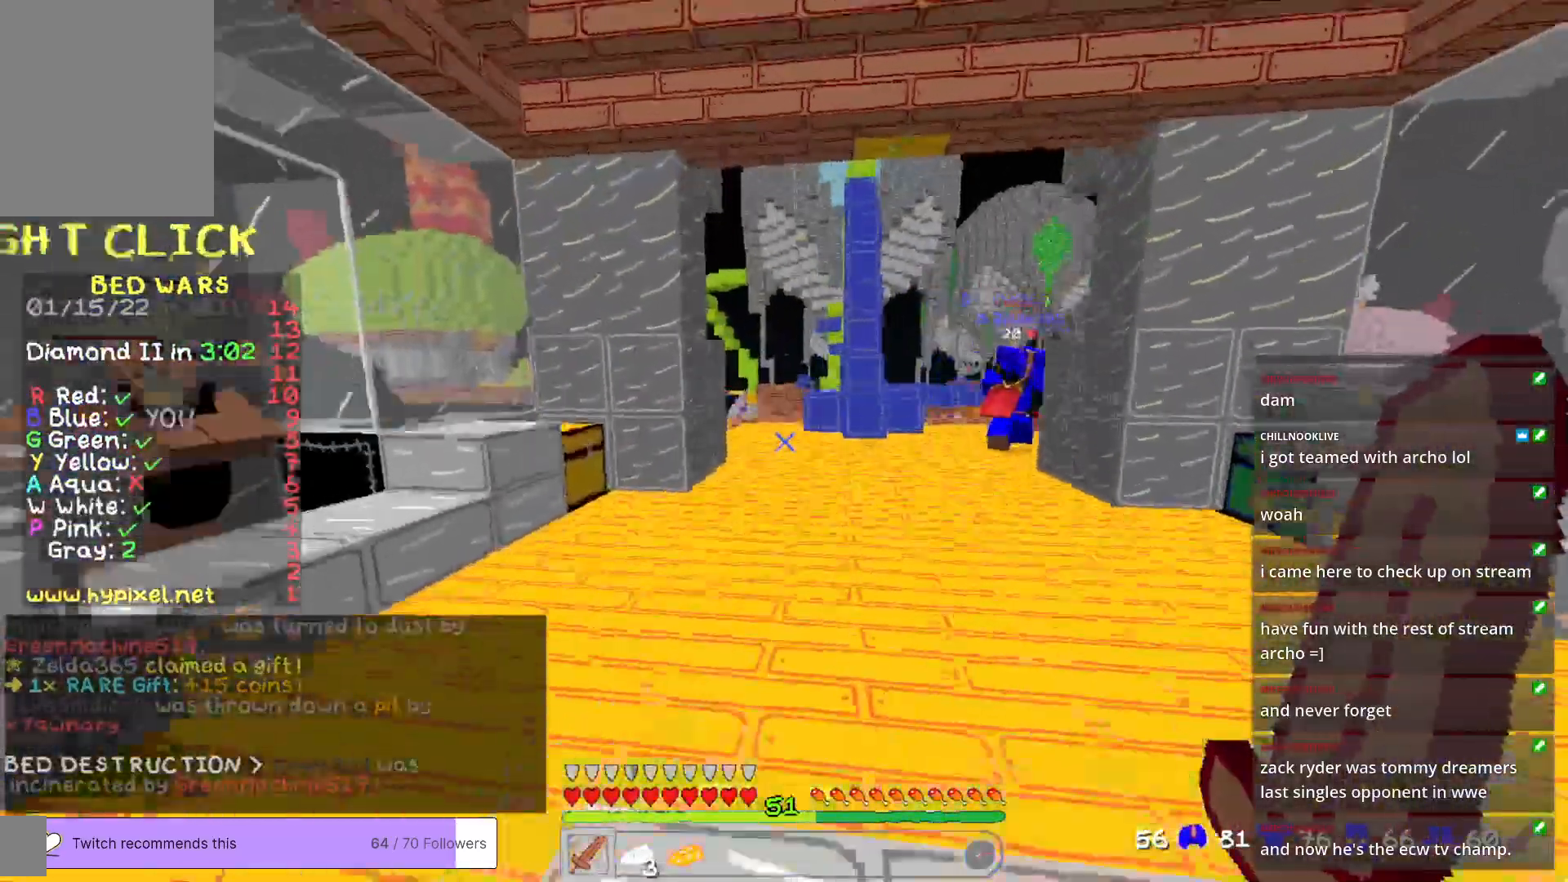
{"keys": ["w"], "mouse": [], "events": []}
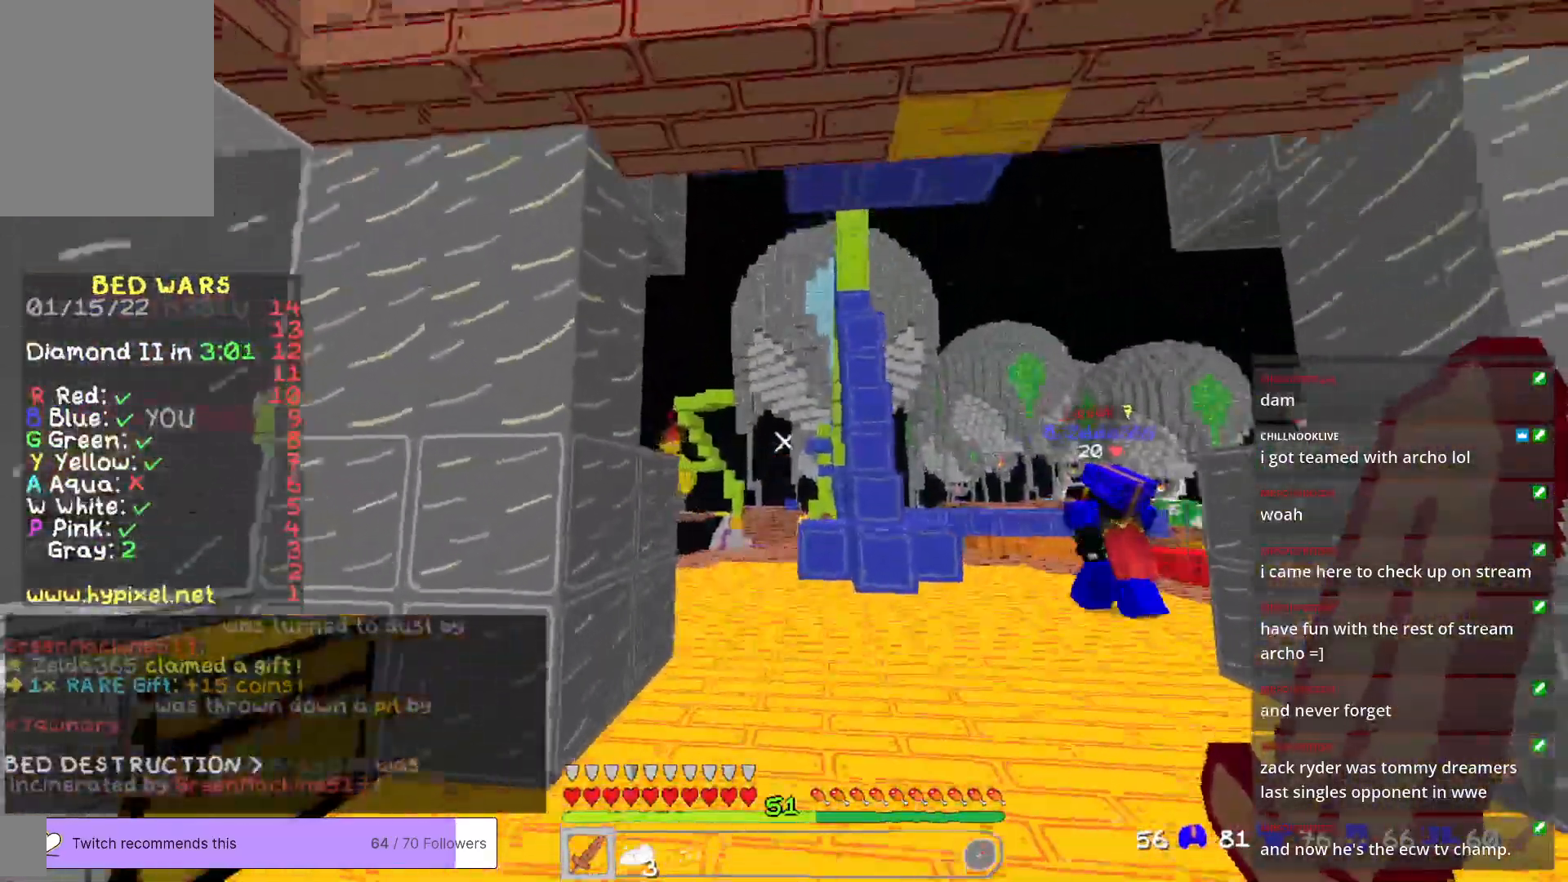
{"keys": ["w"], "mouse": [], "events": []}
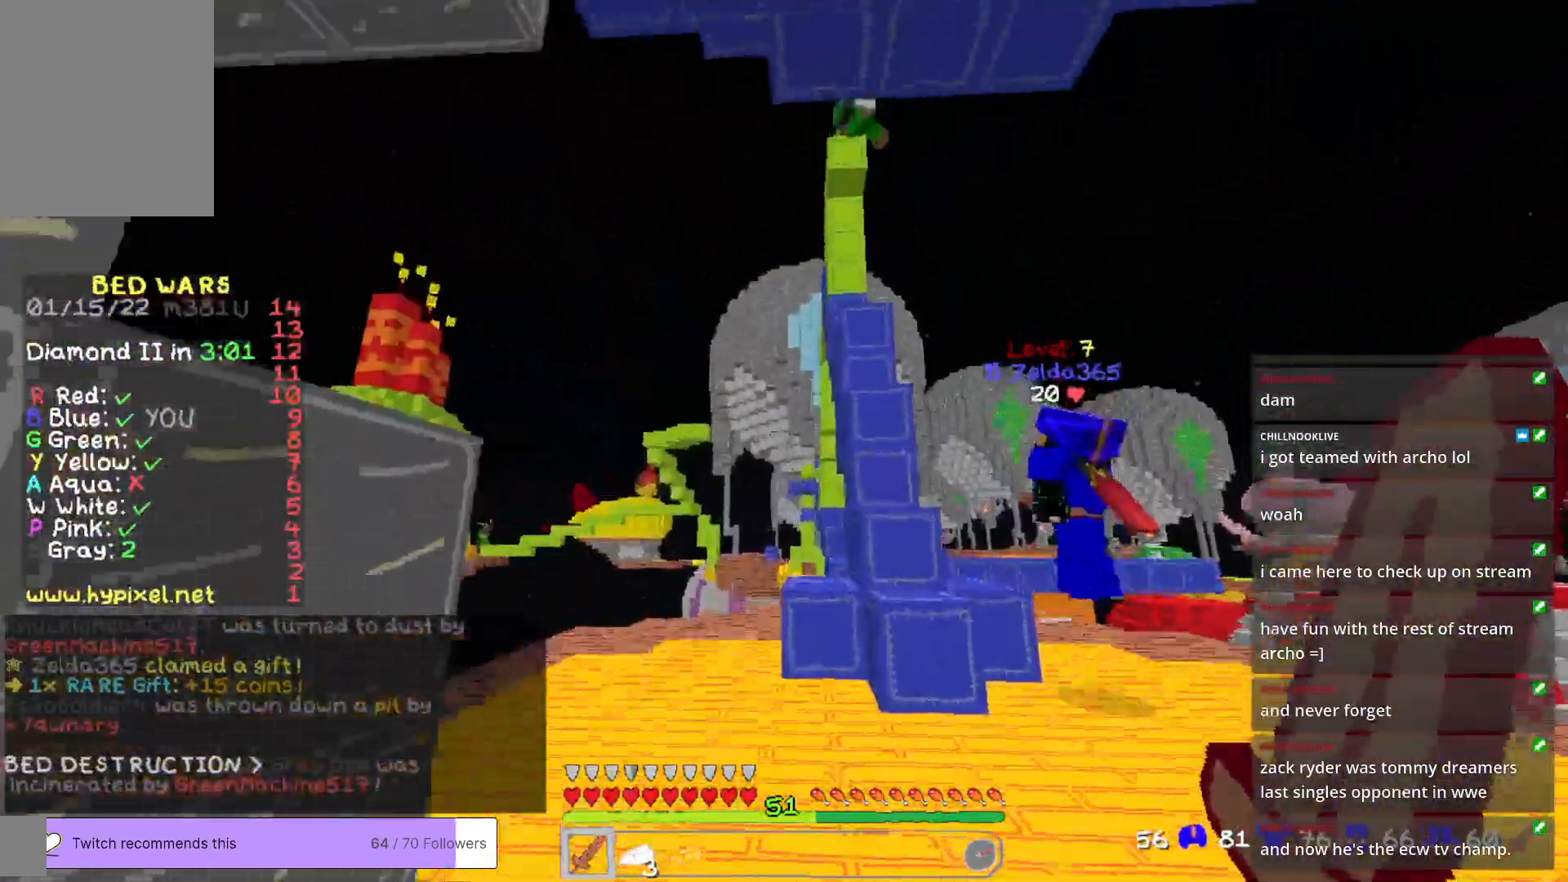
{"keys": ["a"], "mouse": [], "events": [[151, "a", "down"], [351, "w", "up"]]}
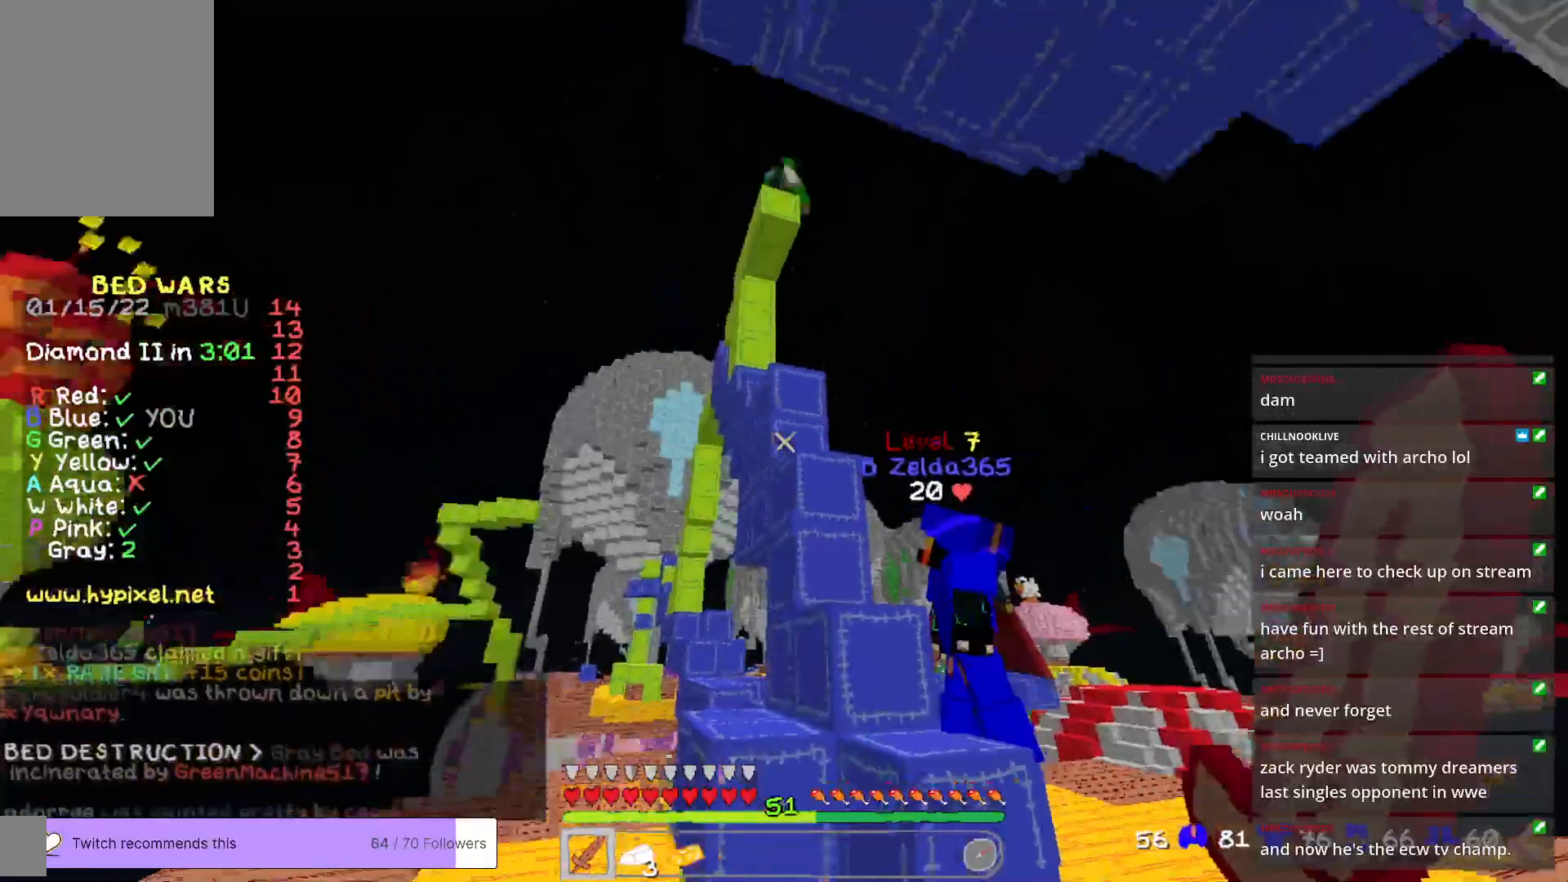
{"keys": ["a"], "mouse": [], "events": []}
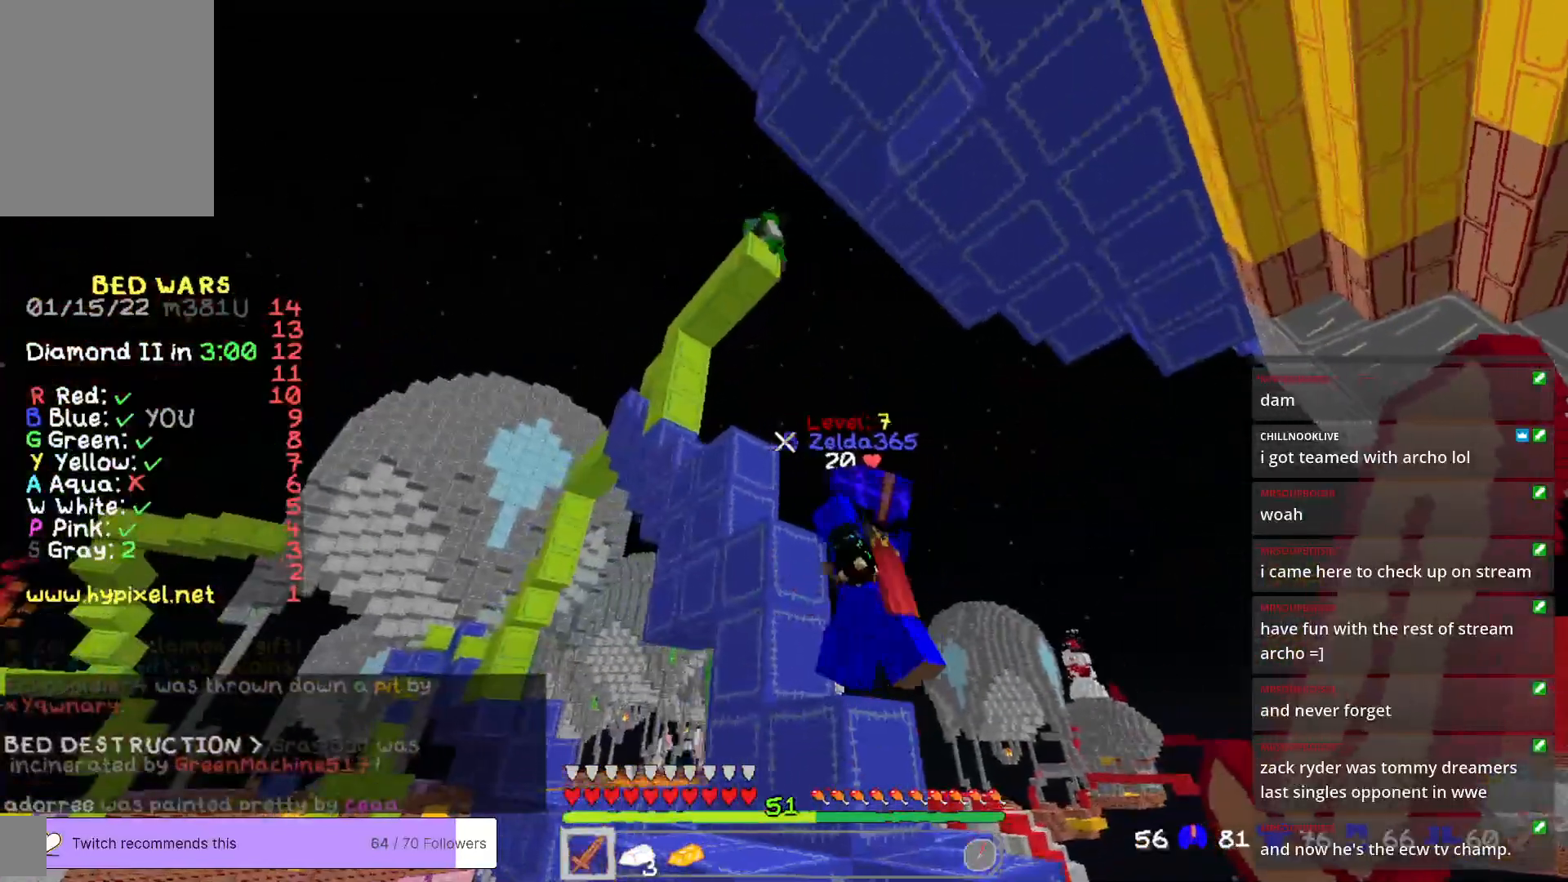
{"keys": [], "mouse": [], "events": [[101, "a", "up"]]}
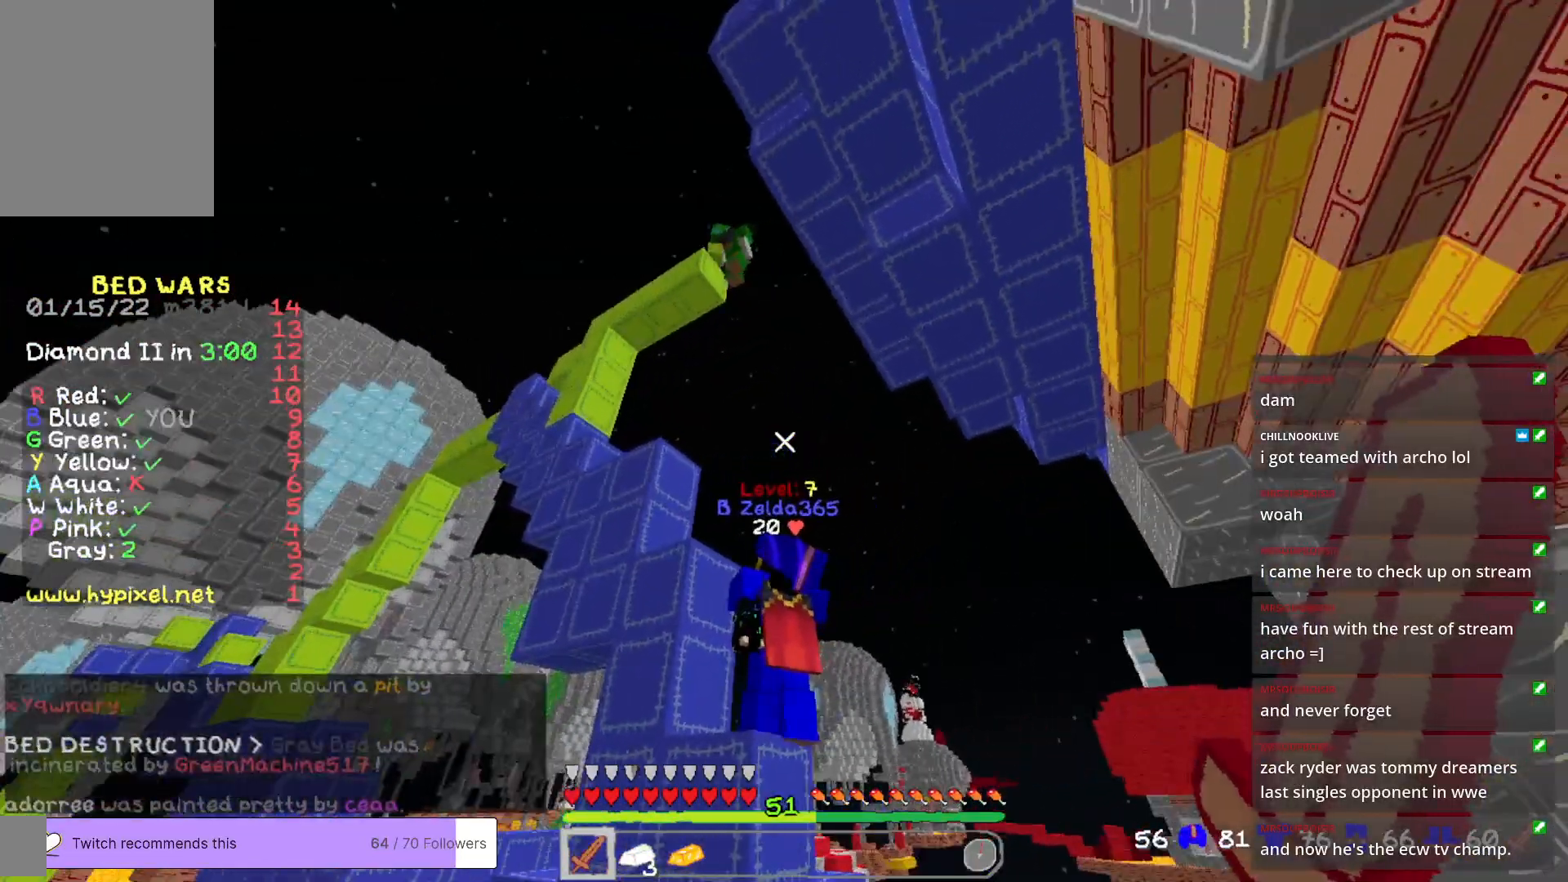
{"keys": [], "mouse": [], "events": []}
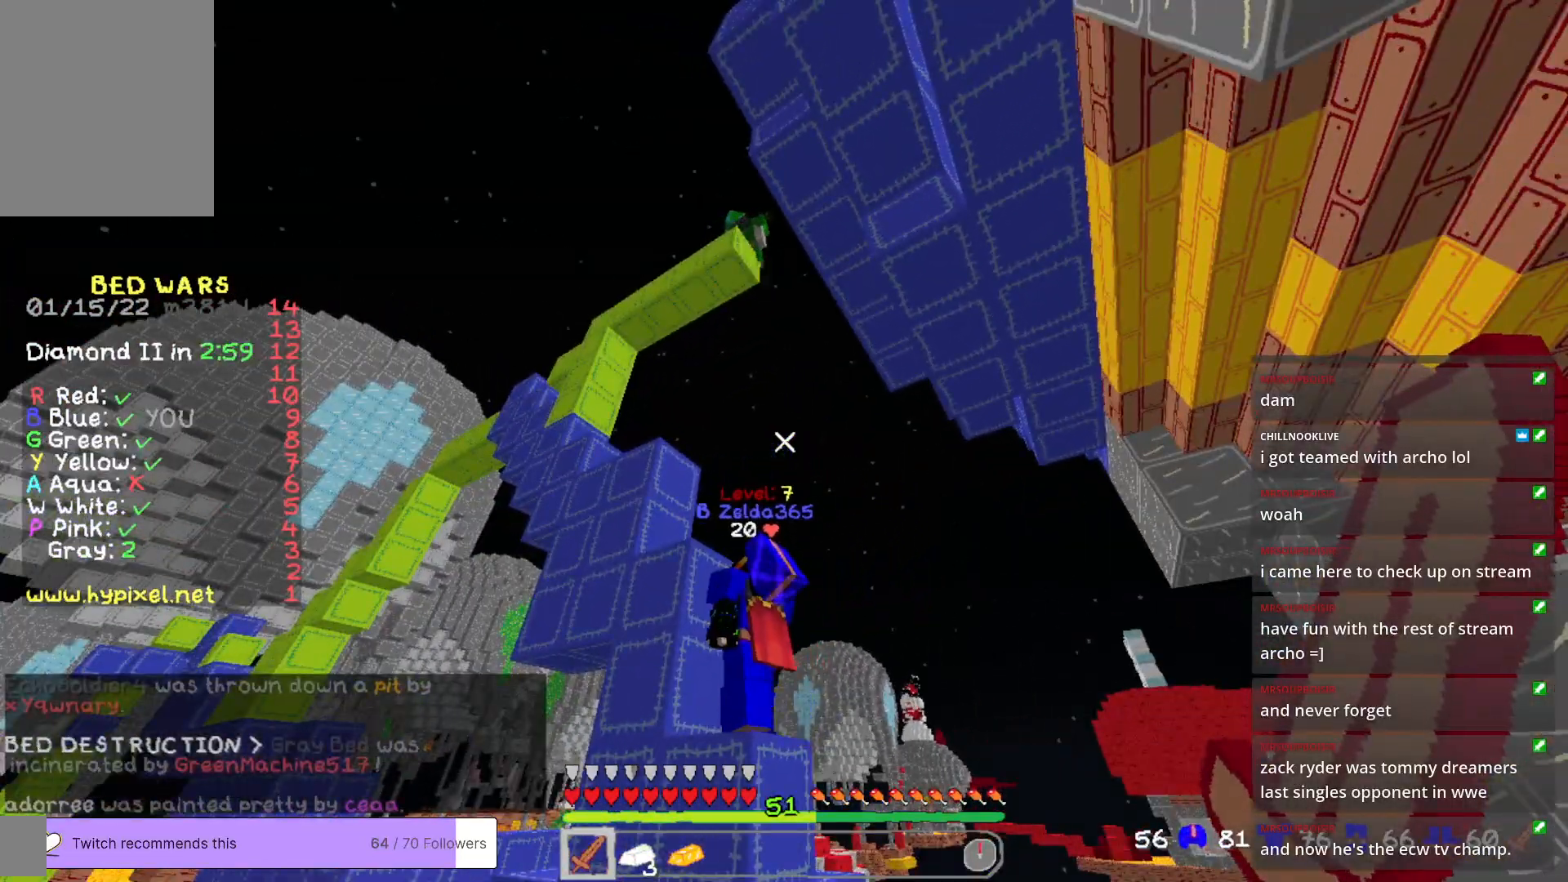
{"keys": [], "mouse": [], "events": [[351, "d", "down"], [485, "d", "up"]]}
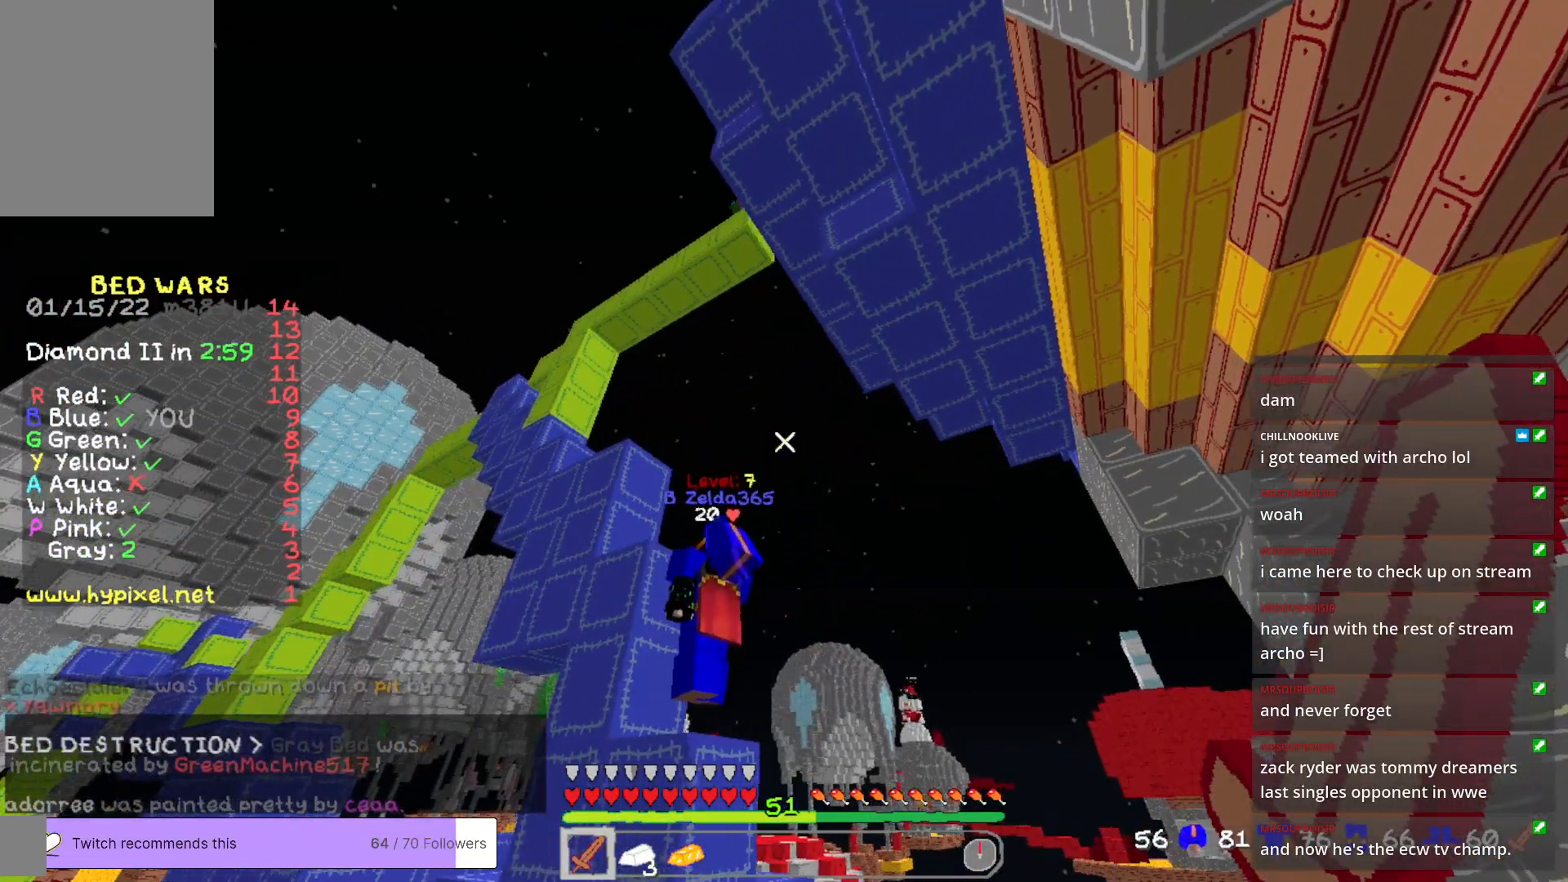
{"keys": ["a"], "mouse": [], "events": [[334, "a", "down"]]}
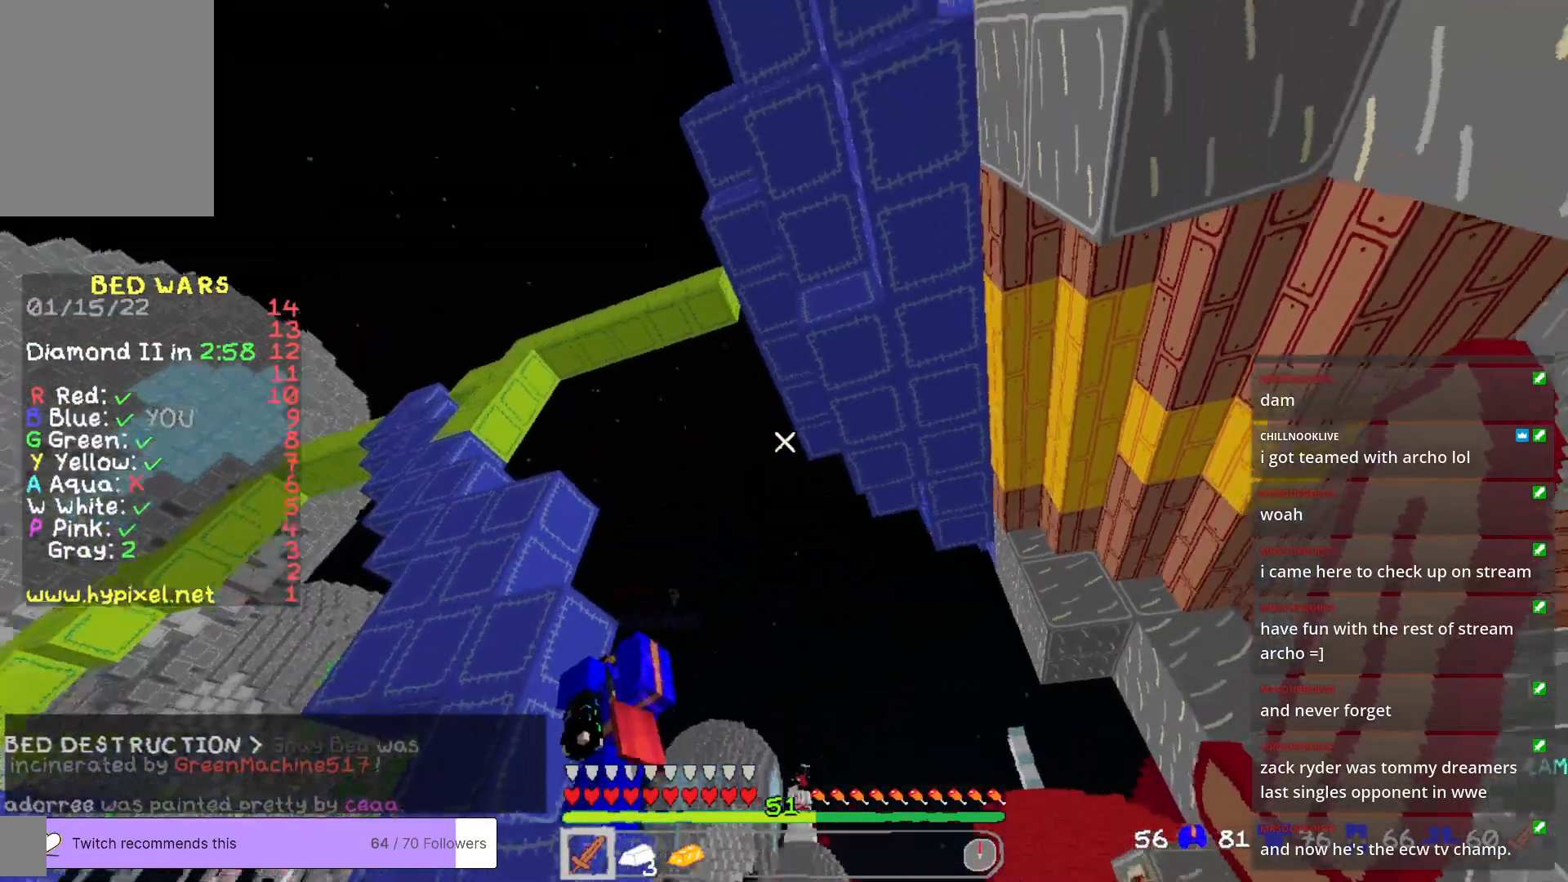
{"keys": [], "mouse": [], "events": [[318, "w", "down"], [418, "a", "up"], [451, "w", "up"]]}
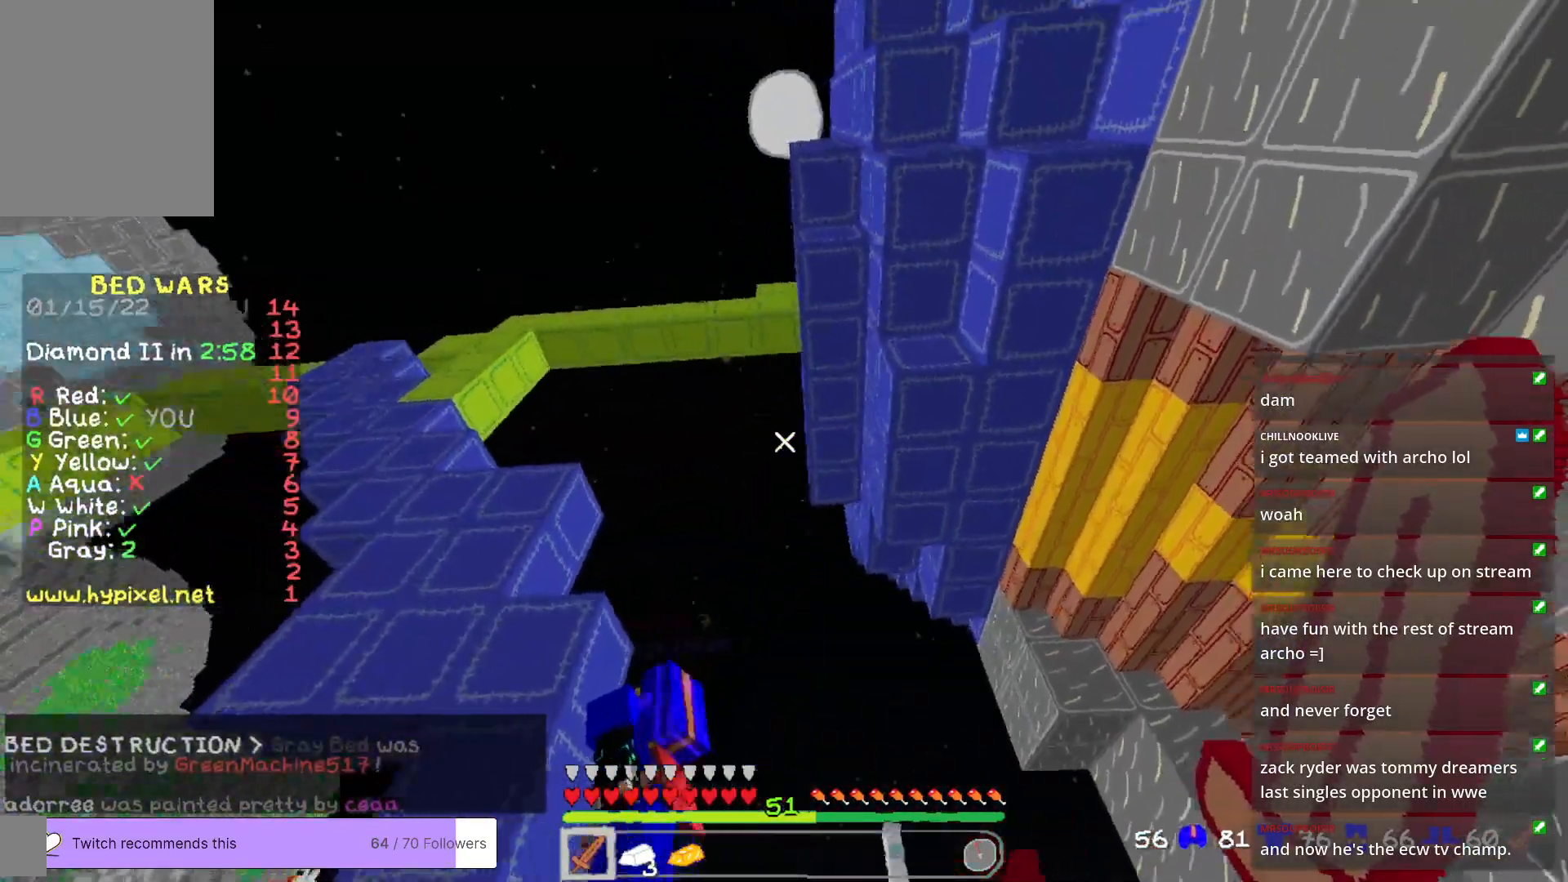
{"keys": [], "mouse": [], "events": [[101, "a", "down"], [468, "a", "up"]]}
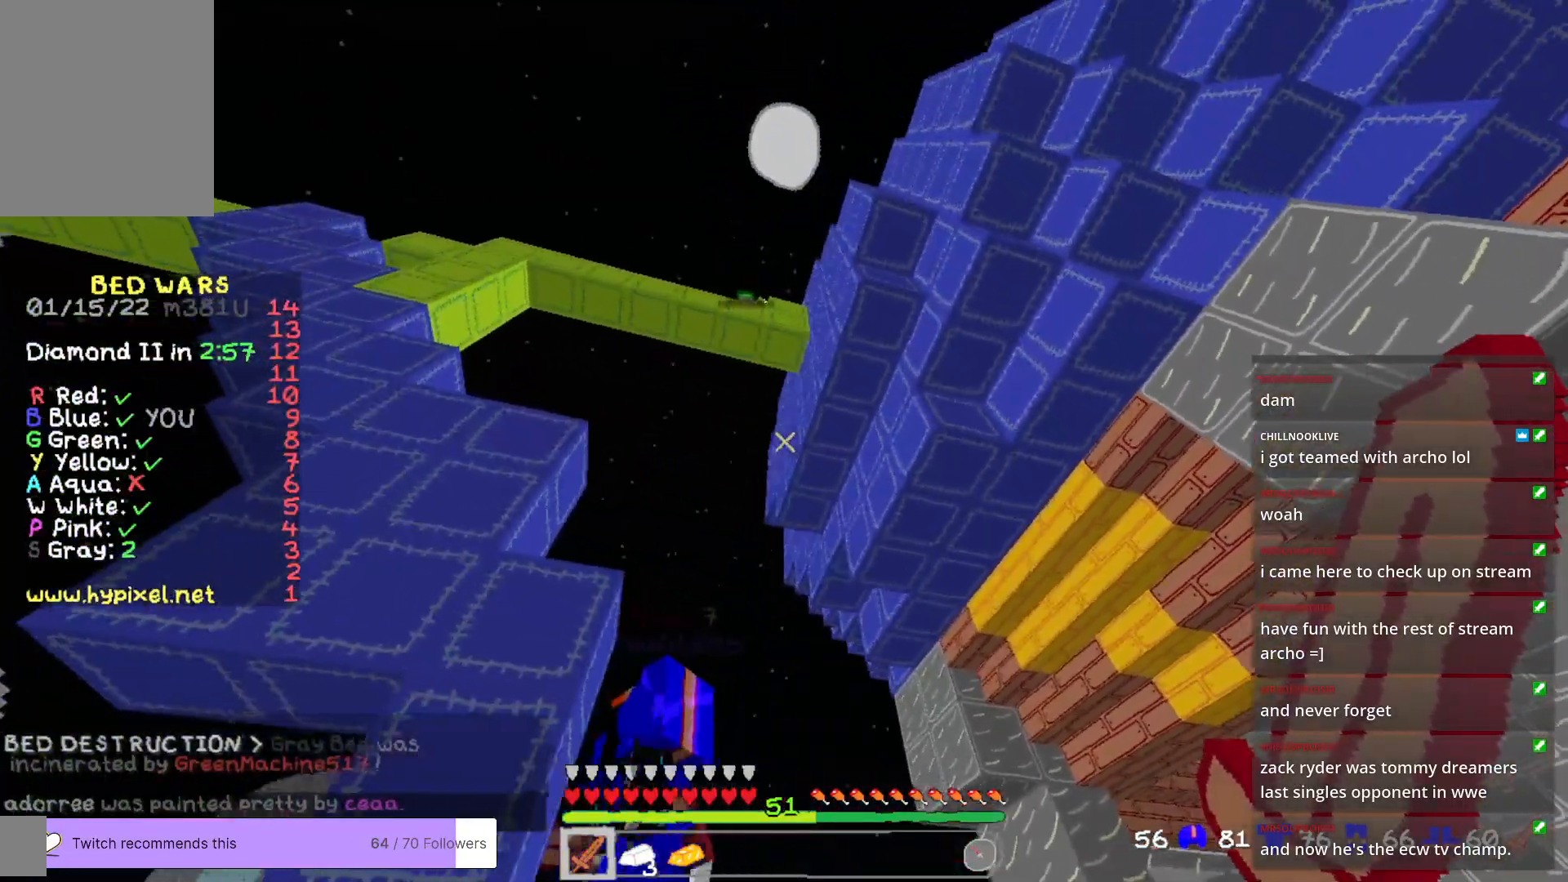
{"keys": [], "mouse": [], "events": []}
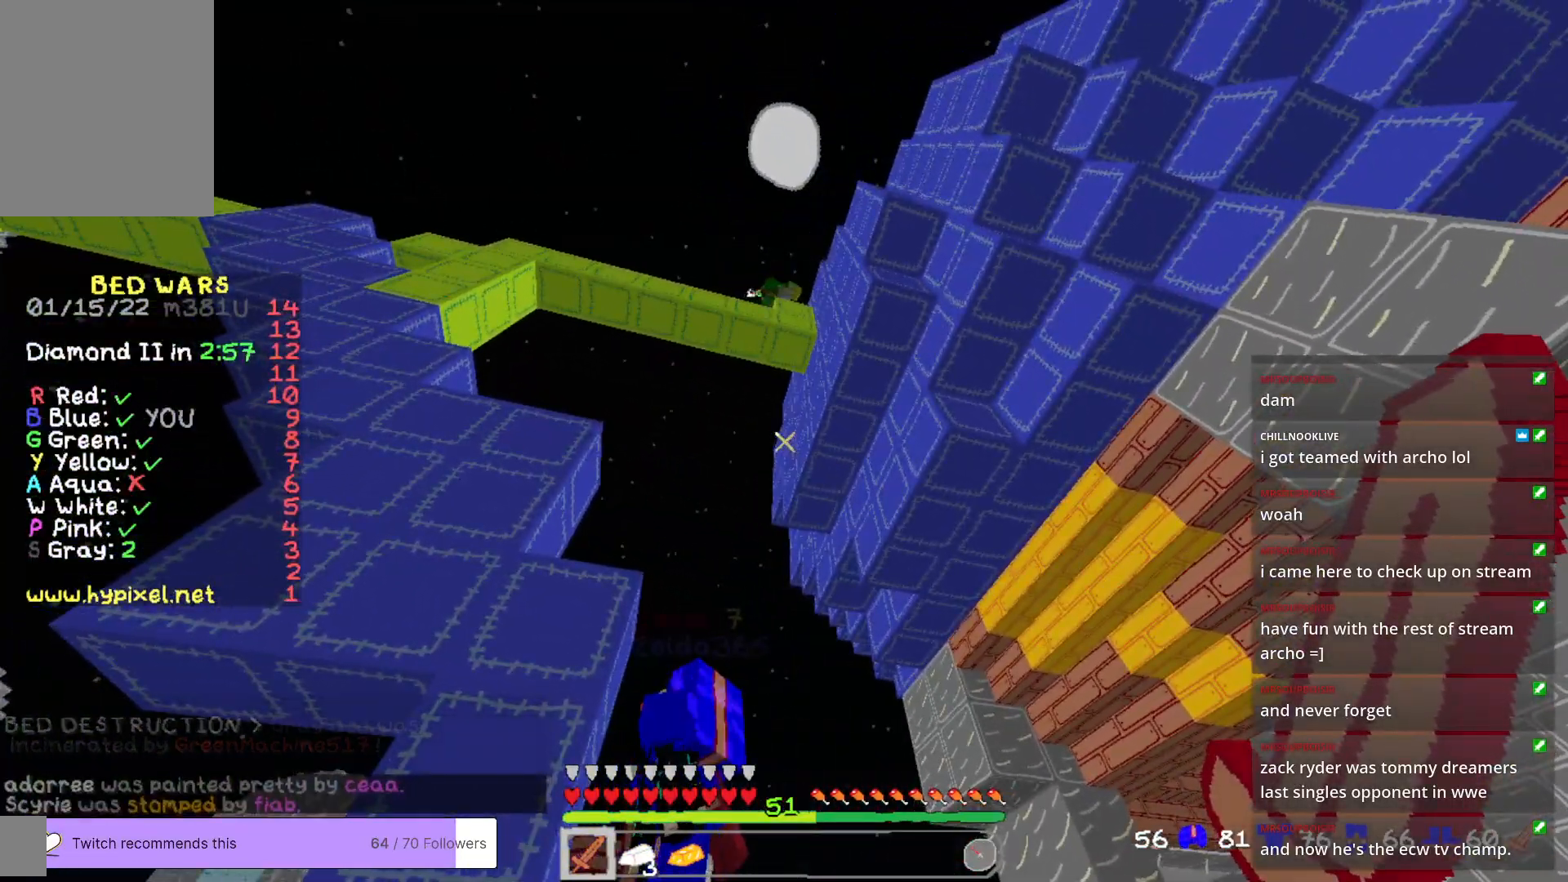
{"keys": ["d"], "mouse": [], "events": [[318, "d", "down"]]}
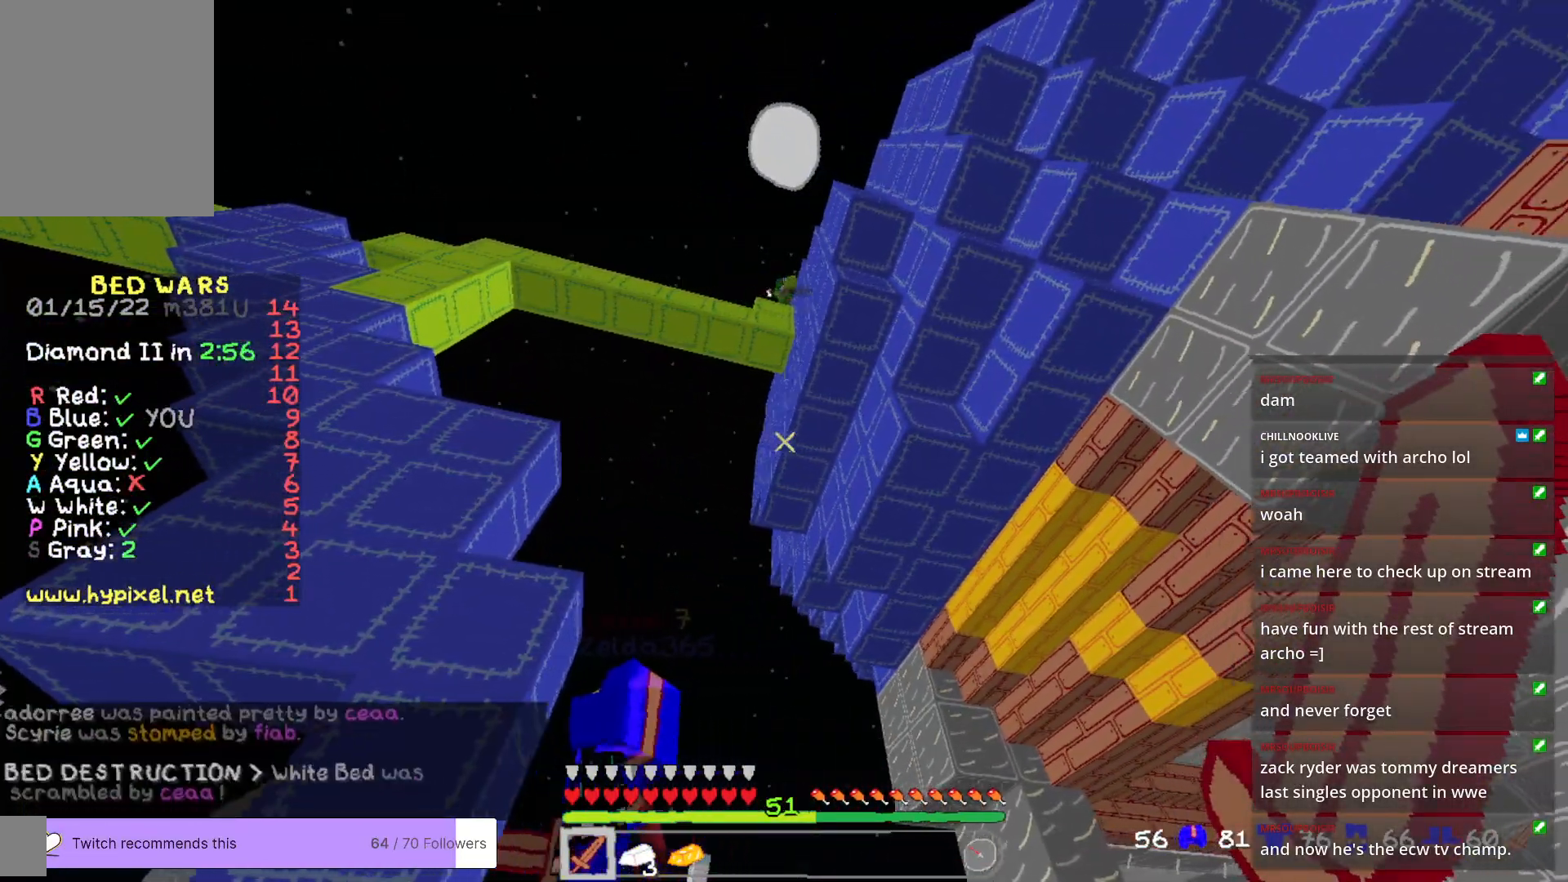
{"keys": ["w"], "mouse": [], "events": [[300, "d", "up"], [434, "w", "down"]]}
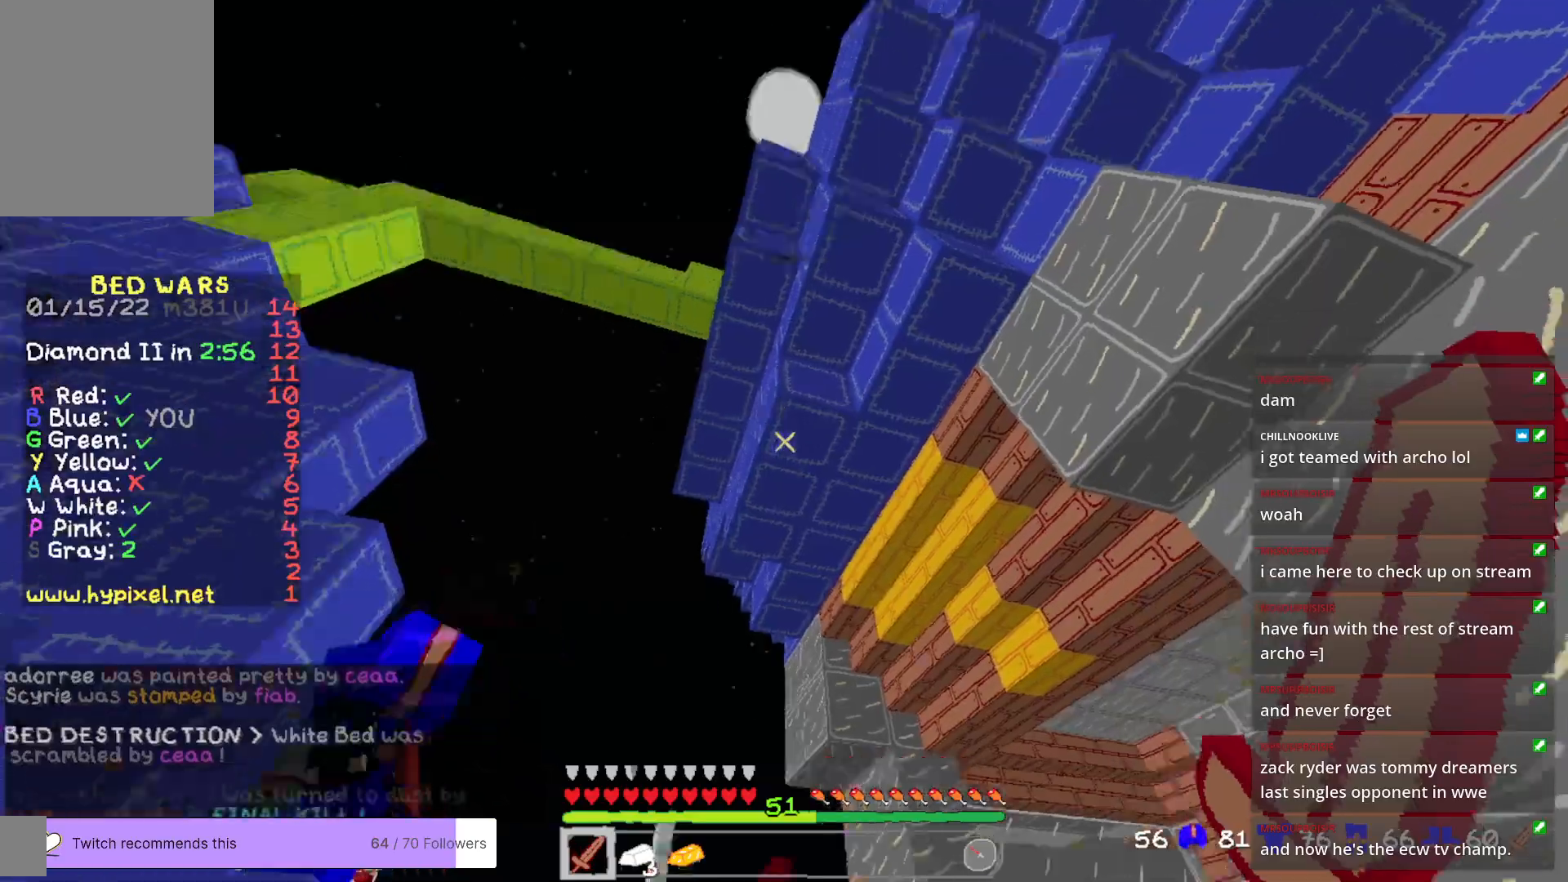
{"keys": ["w"], "mouse": [], "events": []}
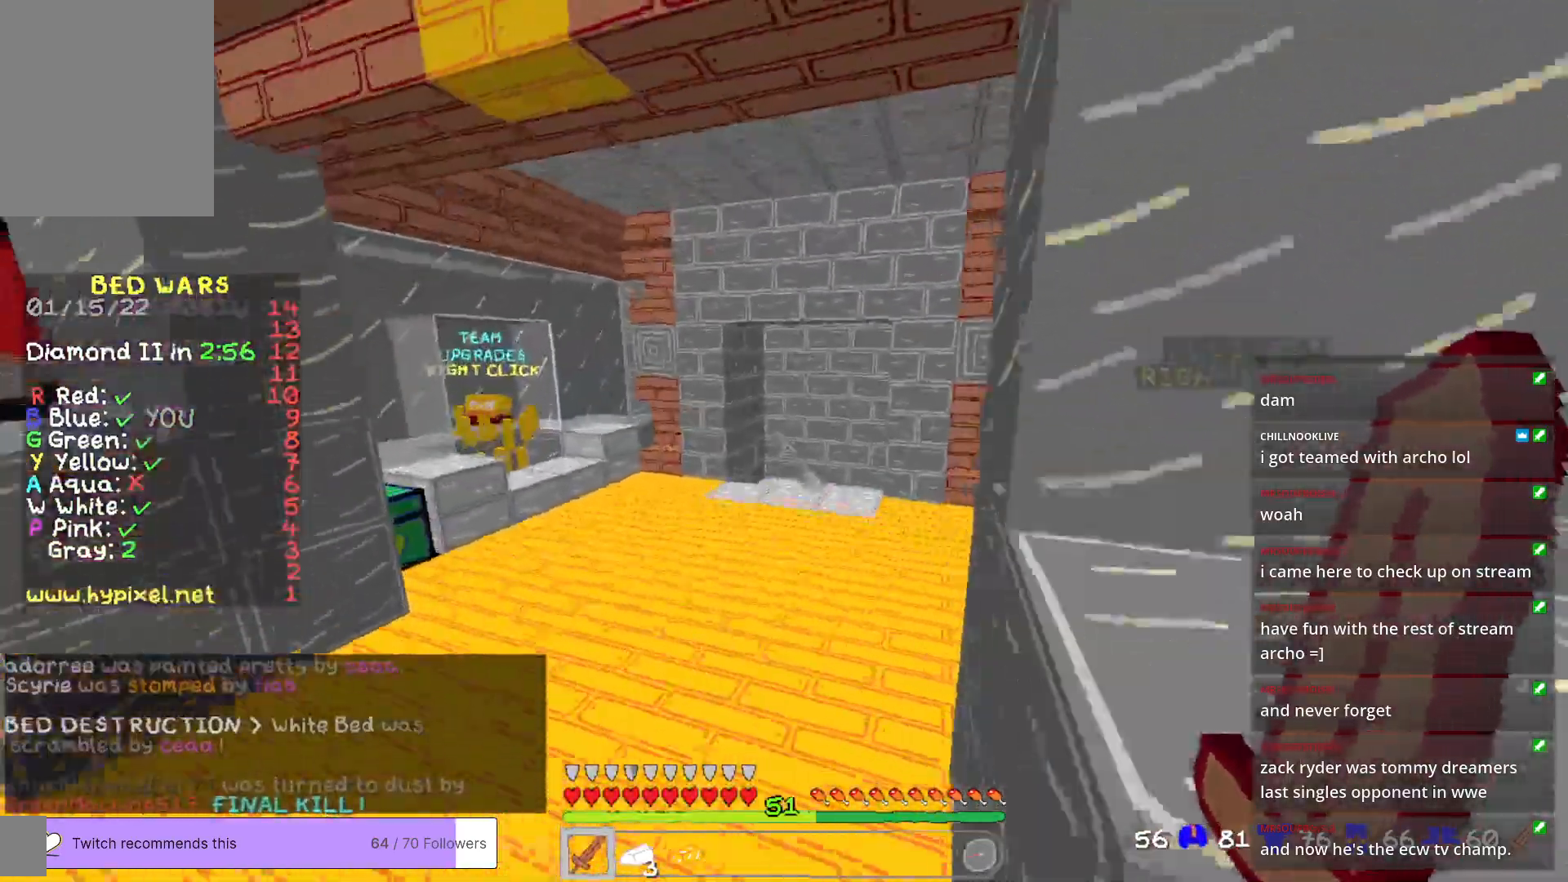
{"keys": ["w"], "mouse": [], "events": []}
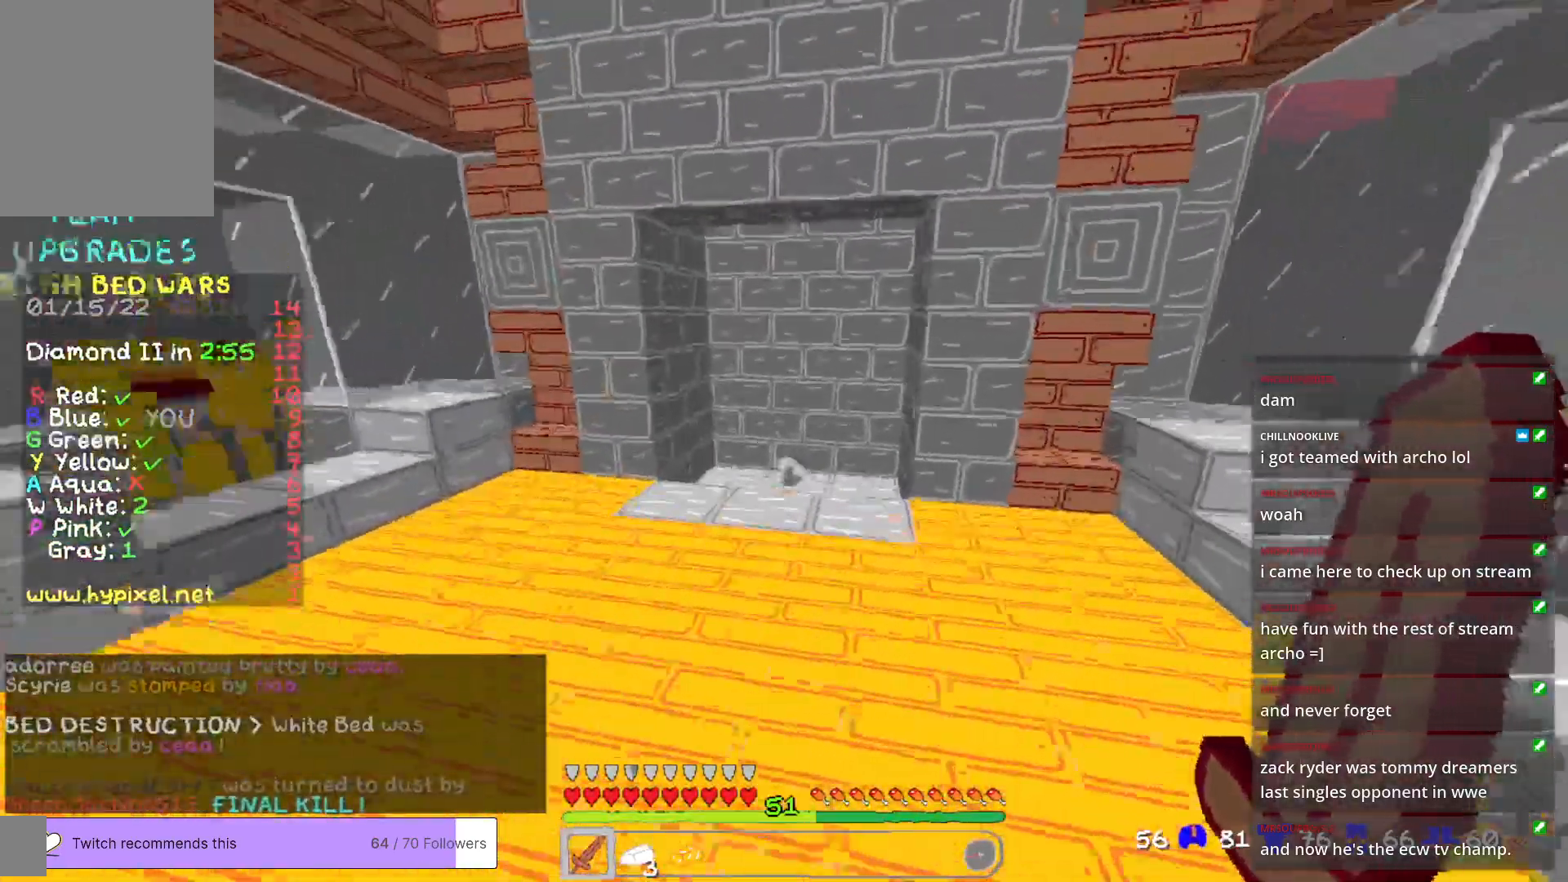
{"keys": ["w"], "mouse": [], "events": []}
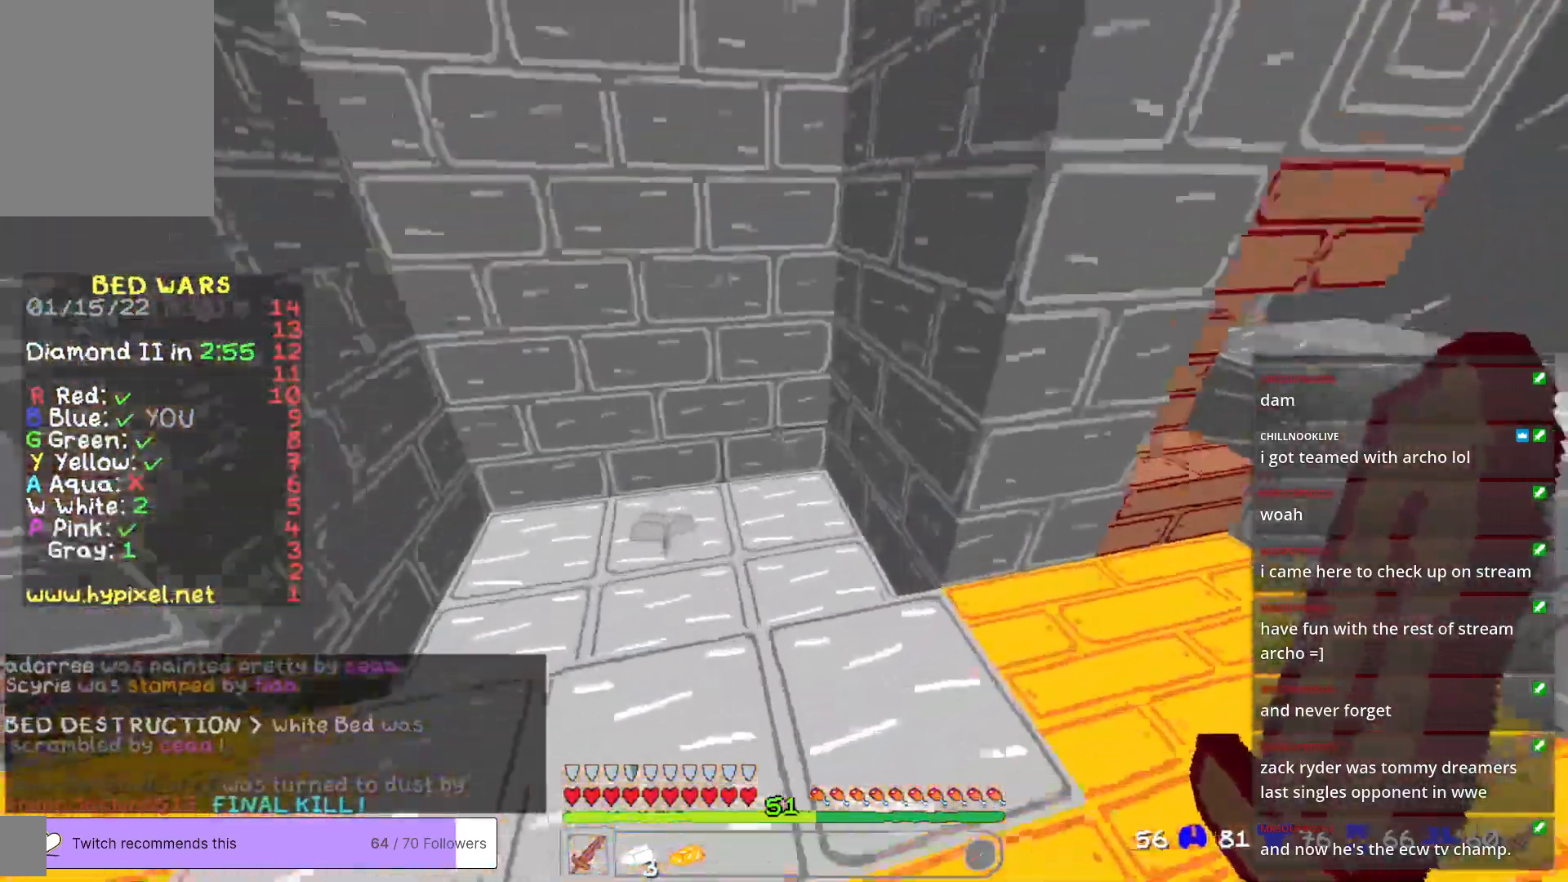
{"keys": ["w"], "mouse": [], "events": [[33, "a", "down"], [384, "a", "up"]]}
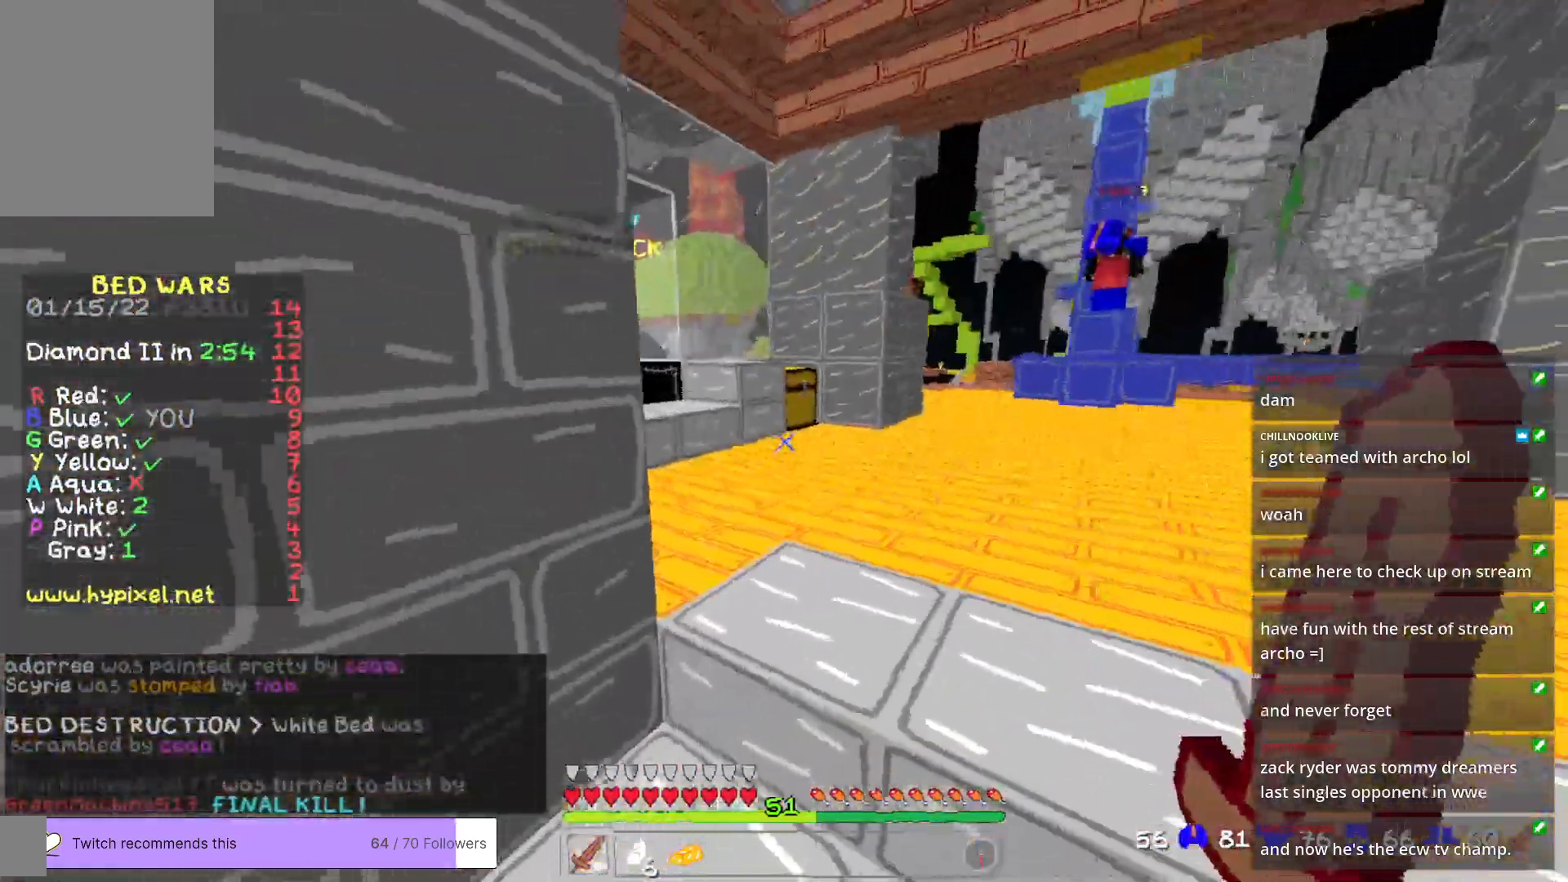
{"keys": ["a", "w"], "mouse": [], "events": [[33, "d", "down"], [267, "d", "up"], [467, "a", "down"]]}
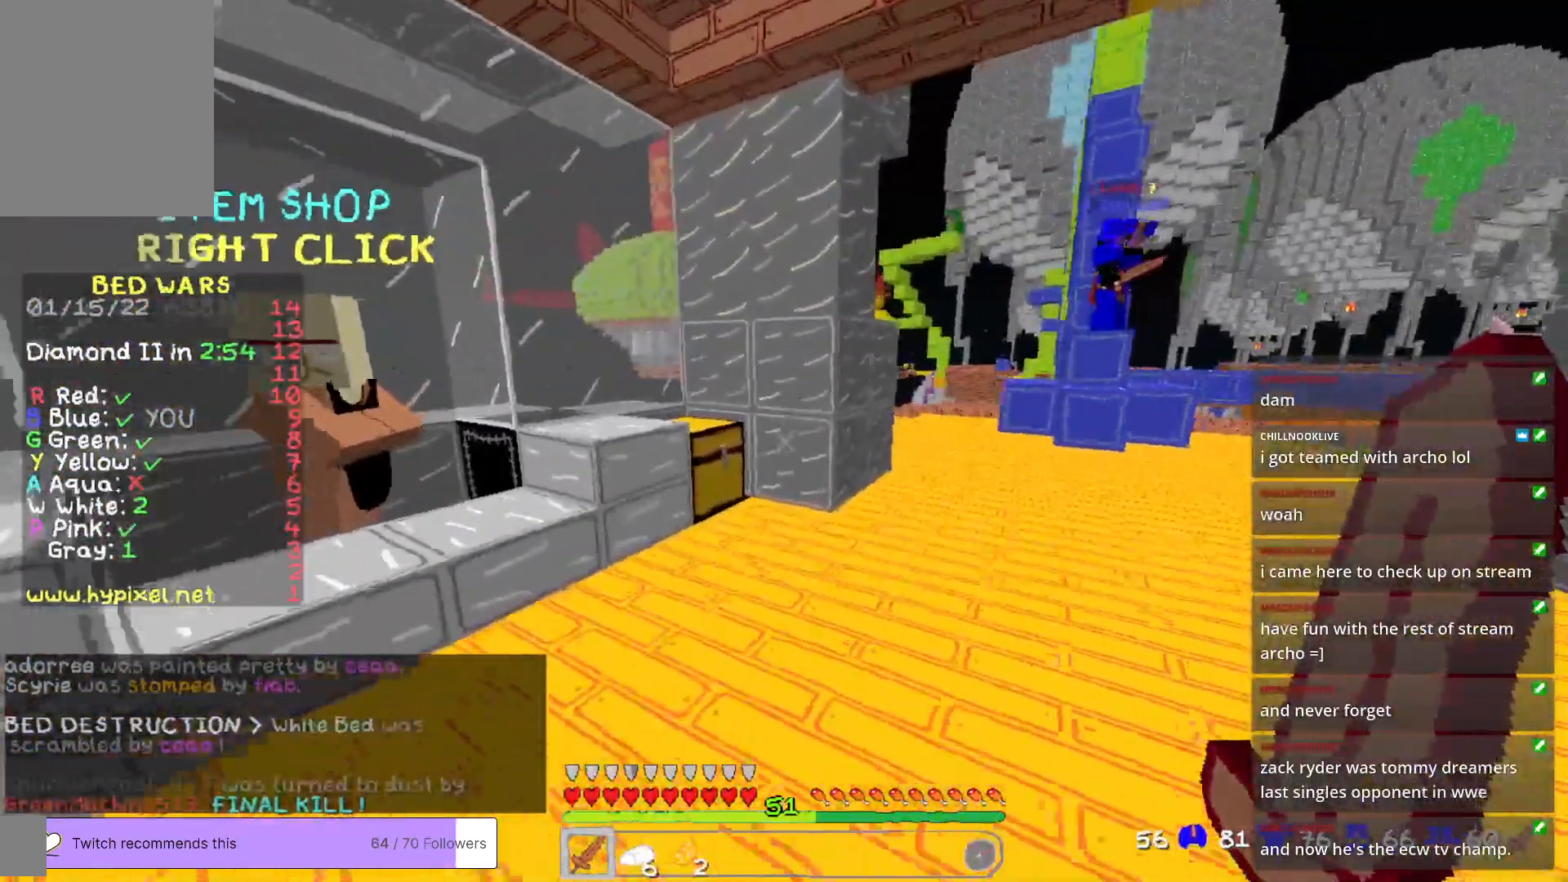
{"keys": [], "mouse": ["right"], "events": [[350, "a", "up"], [350, "mouse_right", "down"], [417, "w", "up"]]}